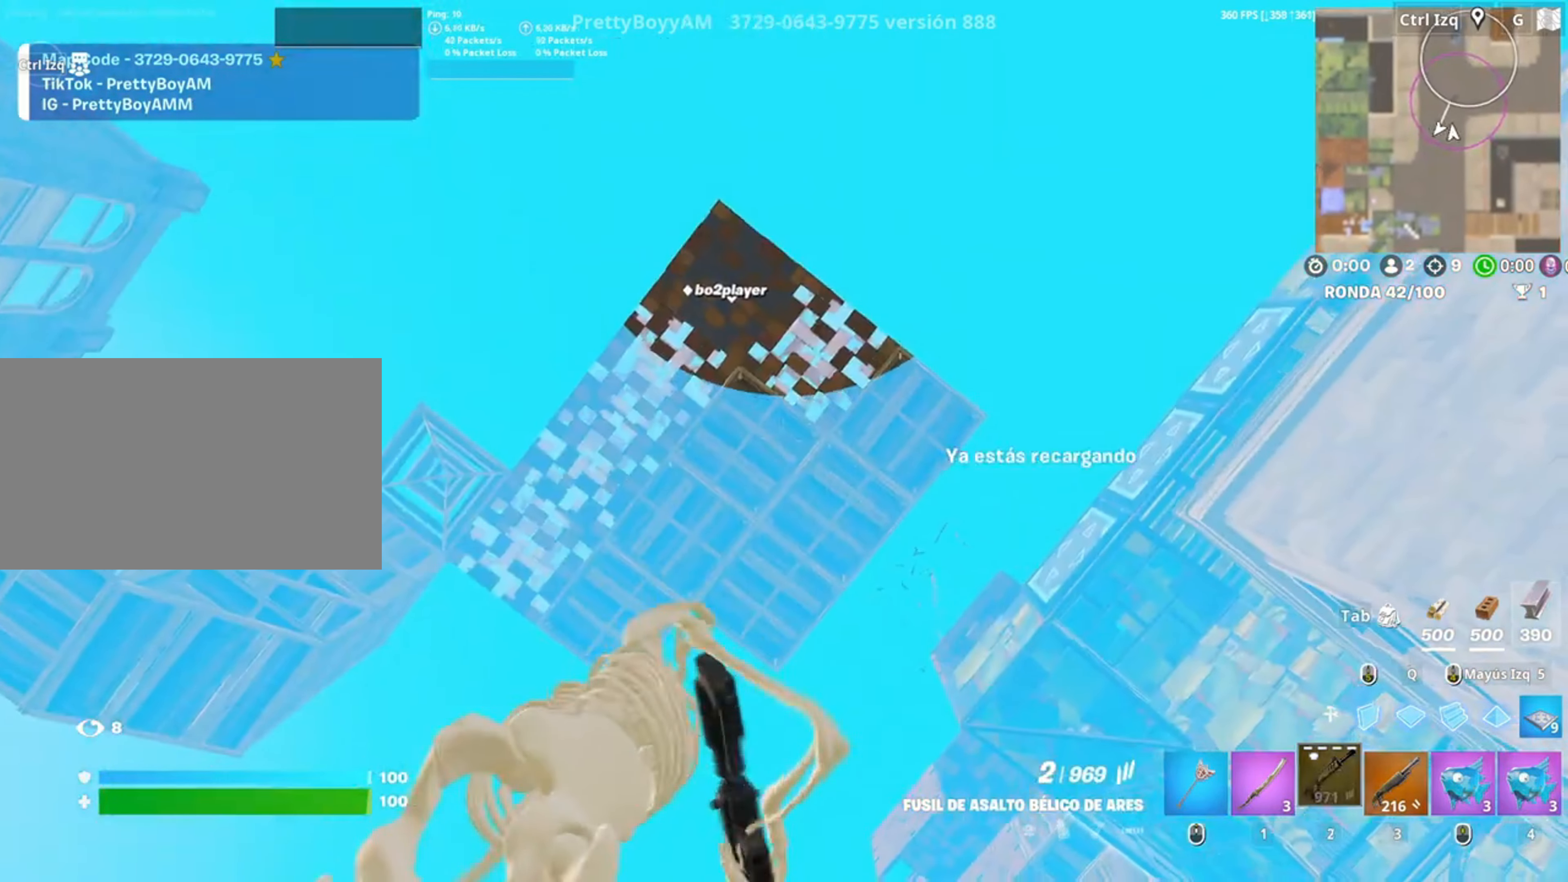
Gameplay with keyboard and mouse; each line is a JSON object with the keys and mouse buttons held at the frame after it. "events" lists presses ("down") and releases ("up") of "1", "2", "3", "4", "5", "a", "alt", "c", "caps_lock", "ctrl", "d", "e", "f", "g", "q", "r", "s", "shift", "space", "t", "tab", "v", "w", "x", "z", "mouse_left", "mouse_wheel" and "mouse_right" between this image and that frame as [ms after this image, input, new state], when the widget could be followed in between. "mouse_left", "mouse_wheel", "mouse_right" = the "left", "wheel", "right" buttons of the "mouse" list. No other keys are recorded. "wheel" means that the mouse wheel is clicked or scrolled. Not read: mouse_move.
{"keys": ["a"], "mouse": [], "events": [[50, "w", "down"], [283, "a", "down"], [383, "d", "up"], [450, "w", "up"]]}
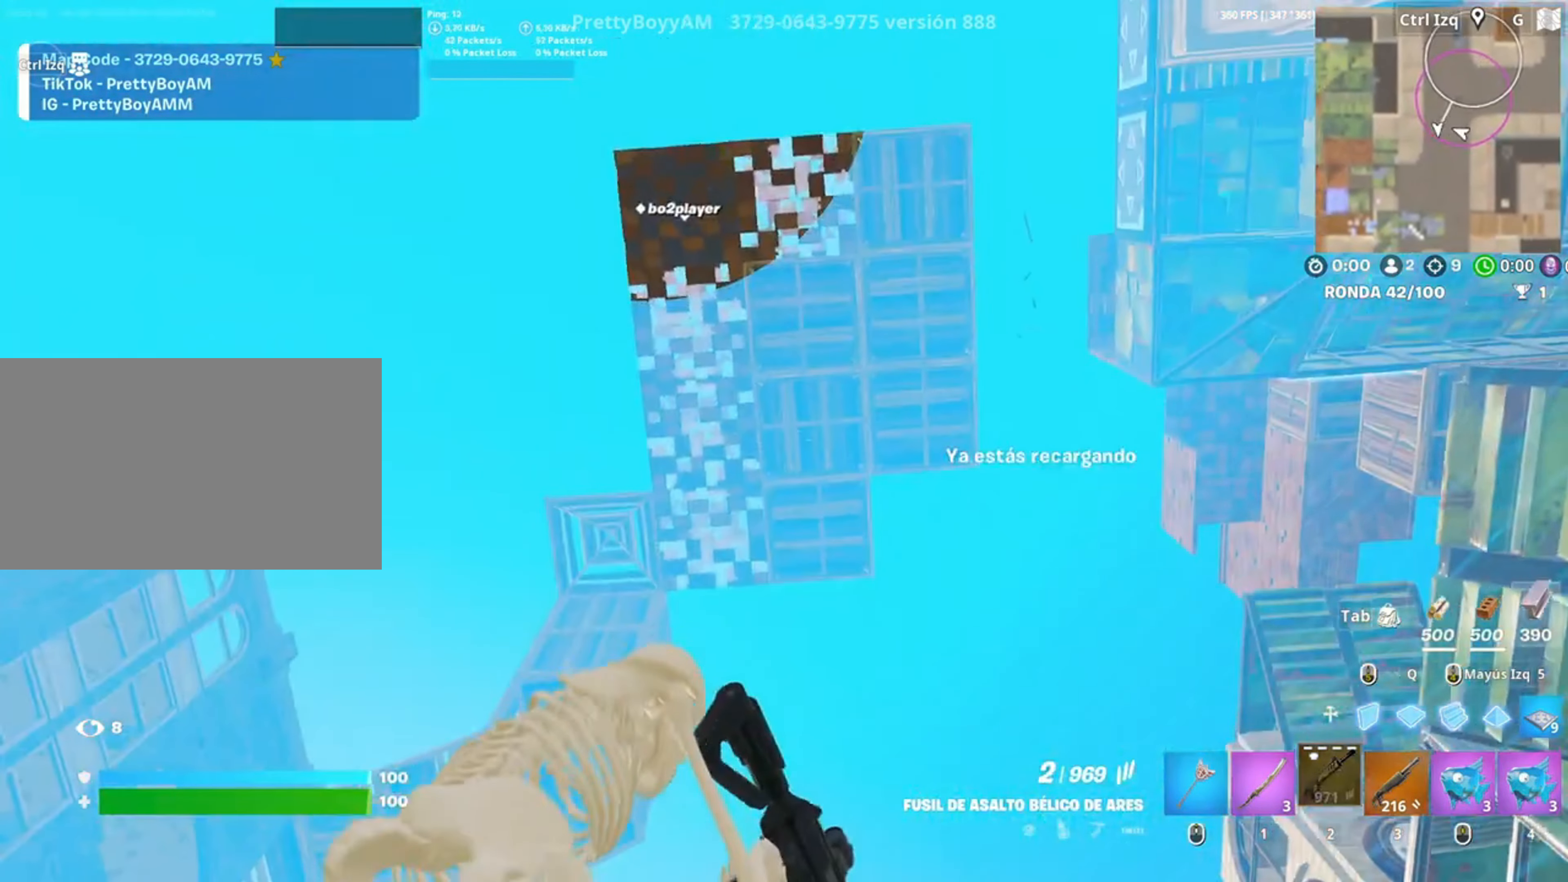
{"keys": ["a"], "mouse": [], "events": []}
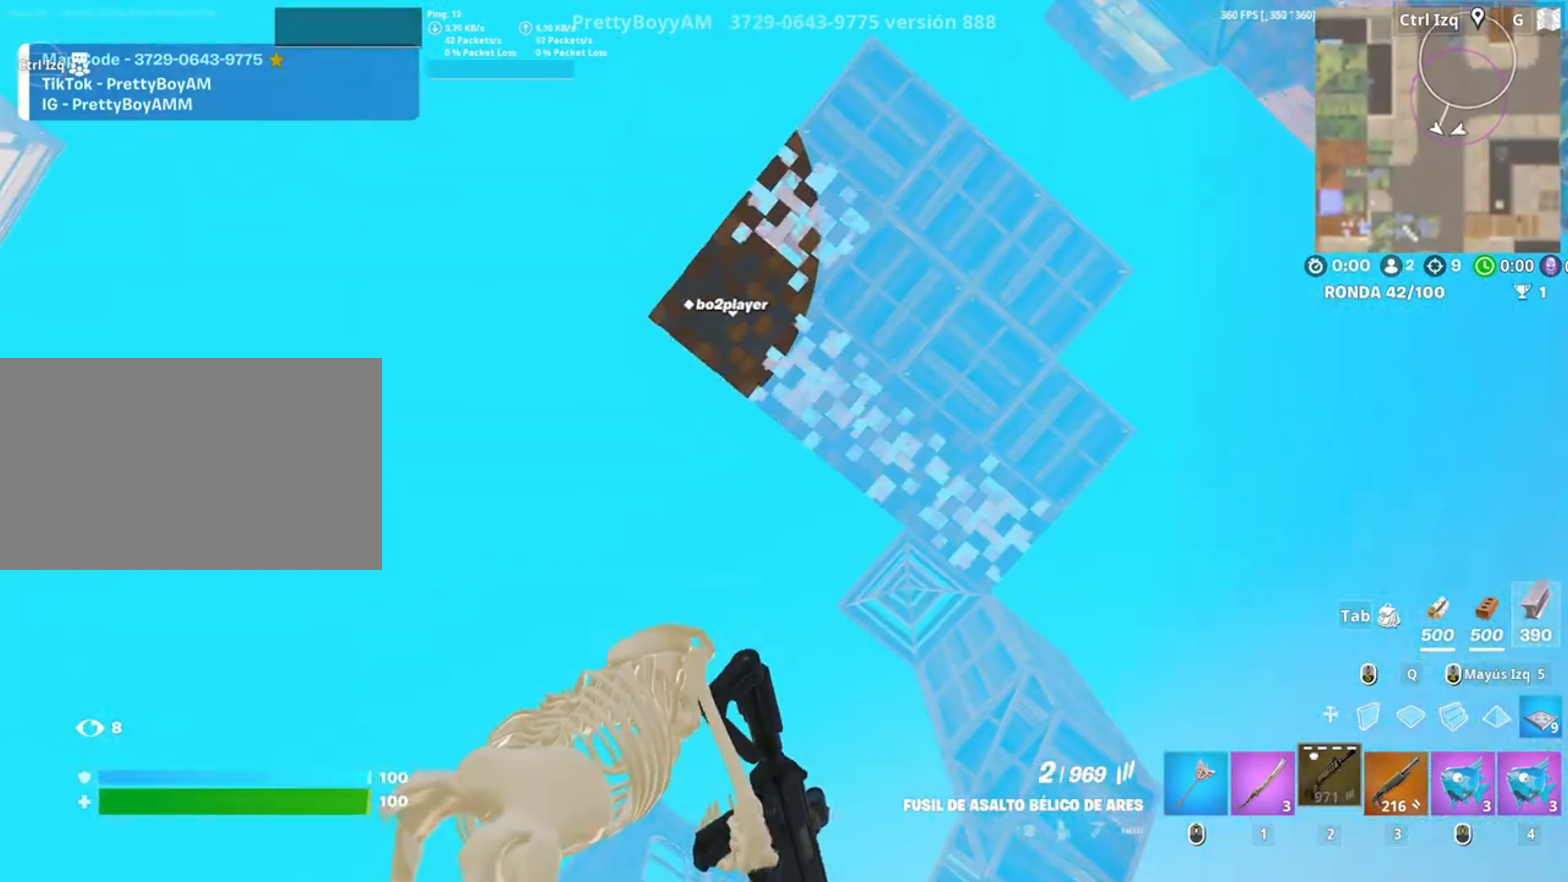
{"keys": ["a"], "mouse": [], "events": []}
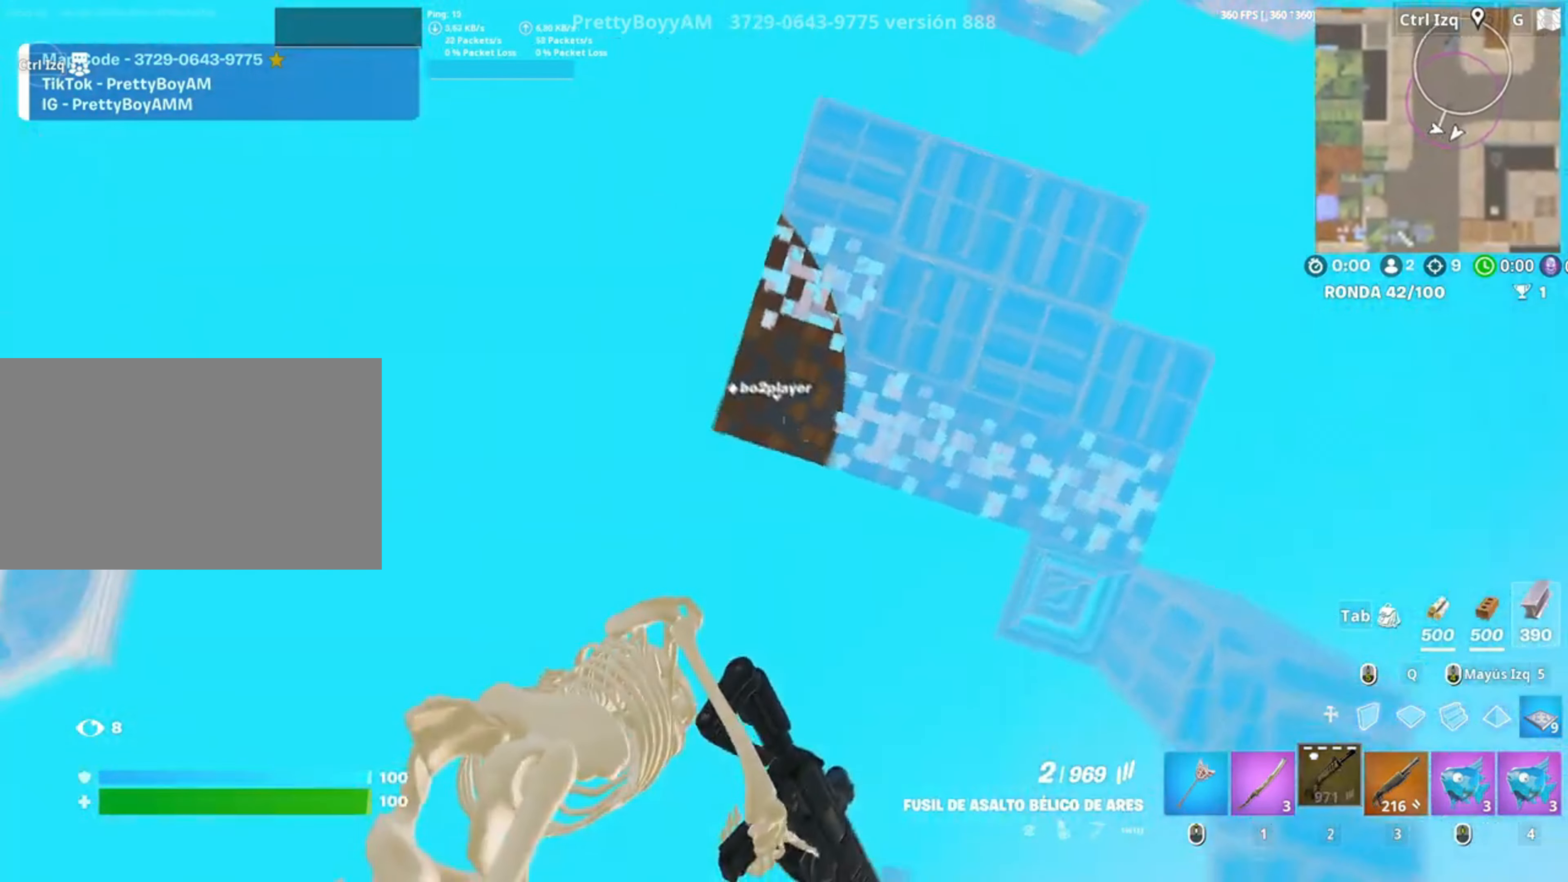
{"keys": ["a", "w"], "mouse": [], "events": [[383, "w", "down"]]}
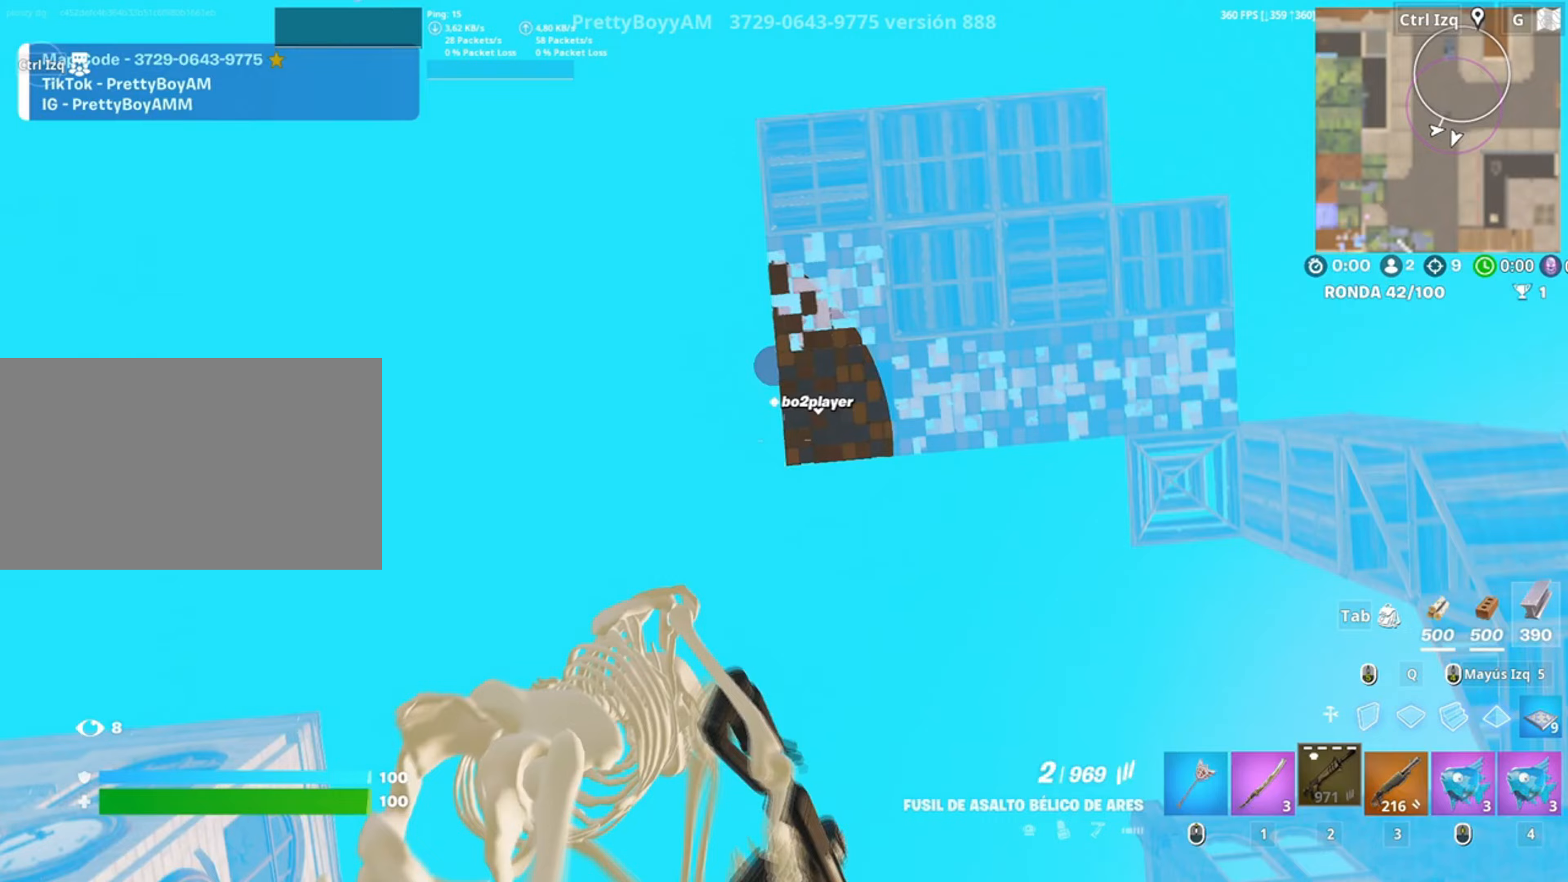
{"keys": [], "mouse": ["right"], "events": [[117, "a", "up"], [117, "c", "down"], [117, "w", "up"], [233, "c", "up"], [317, "mouse_right", "down"]]}
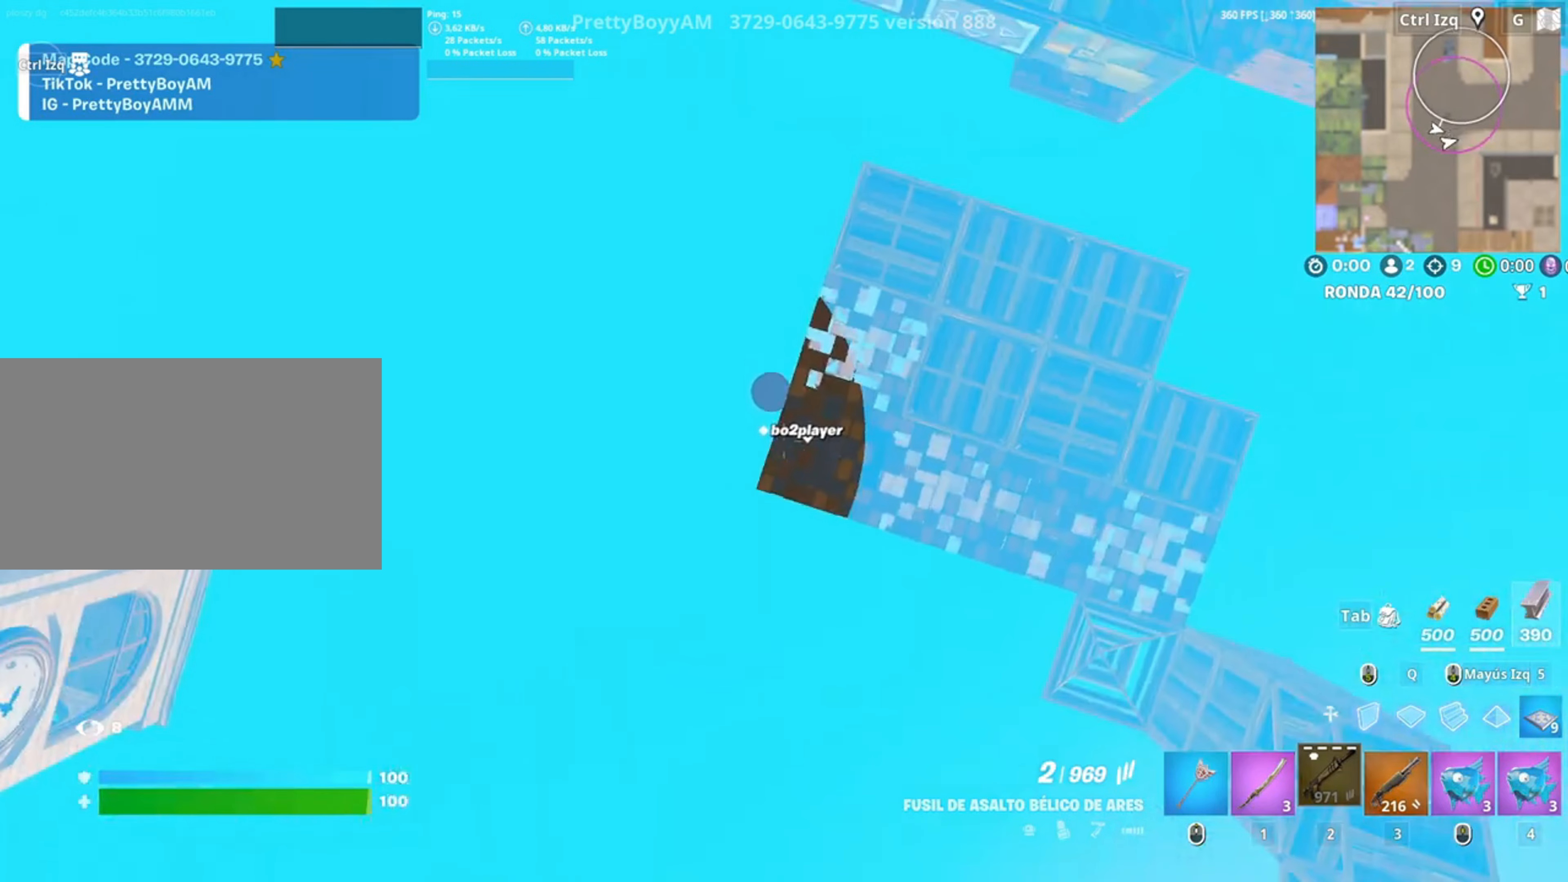
{"keys": ["d"], "mouse": [], "events": [[217, "a", "down"], [250, "mouse_right", "up"], [283, "s", "down"], [317, "d", "down"], [383, "a", "up"], [383, "s", "up"]]}
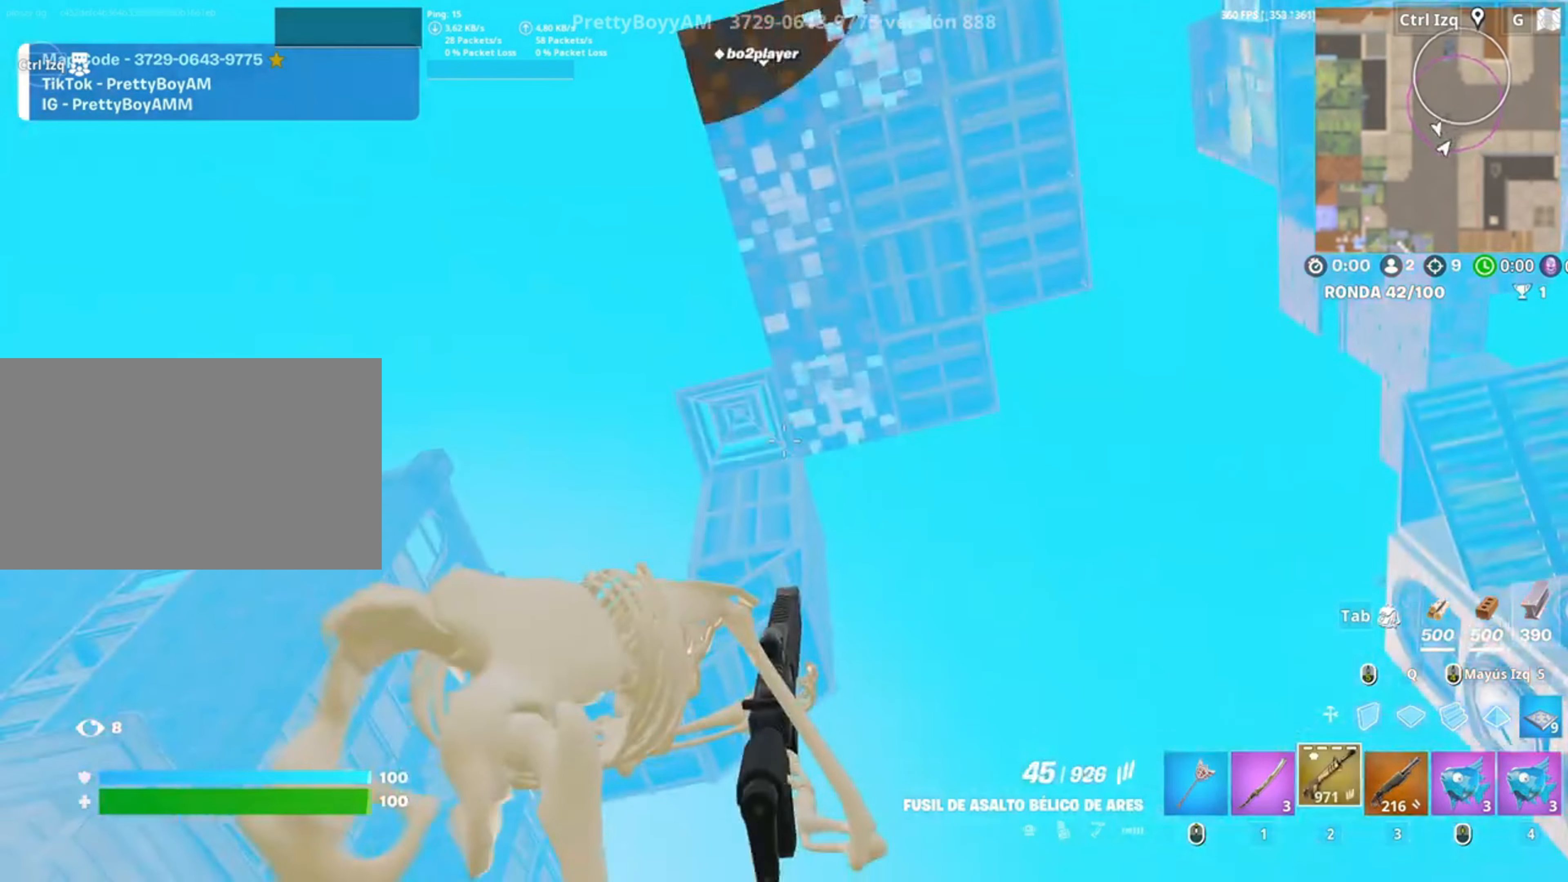
{"keys": ["a"], "mouse": ["left"], "events": [[50, "a", "down"], [83, "d", "up"], [283, "mouse_left", "down"]]}
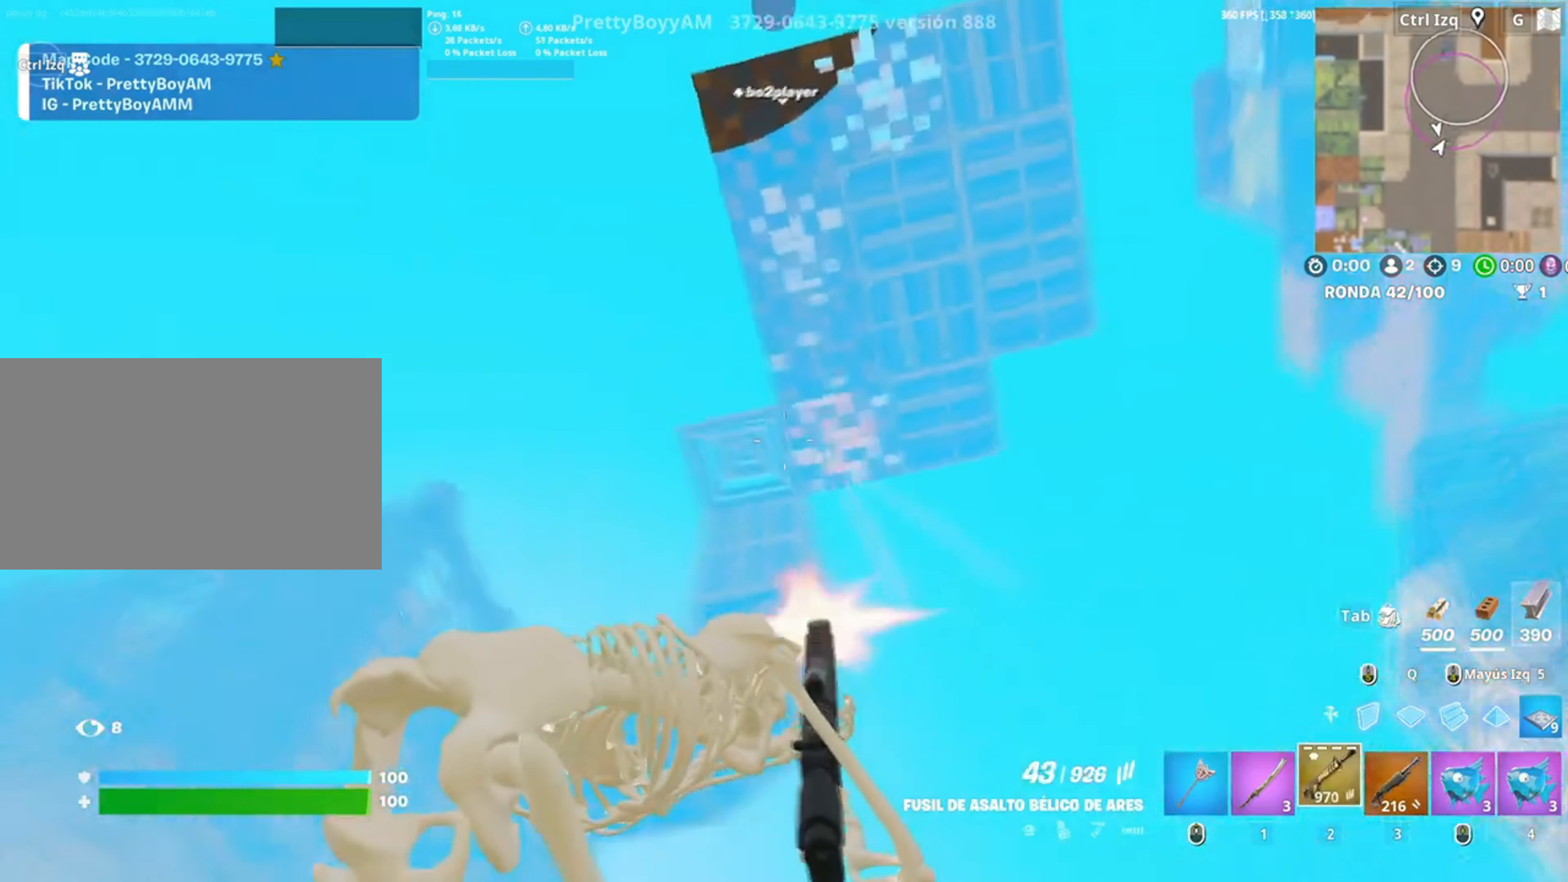
{"keys": ["a", "s"], "mouse": [], "events": [[183, "a", "up"], [450, "a", "down"], [450, "s", "down"], [500, "mouse_left", "up"]]}
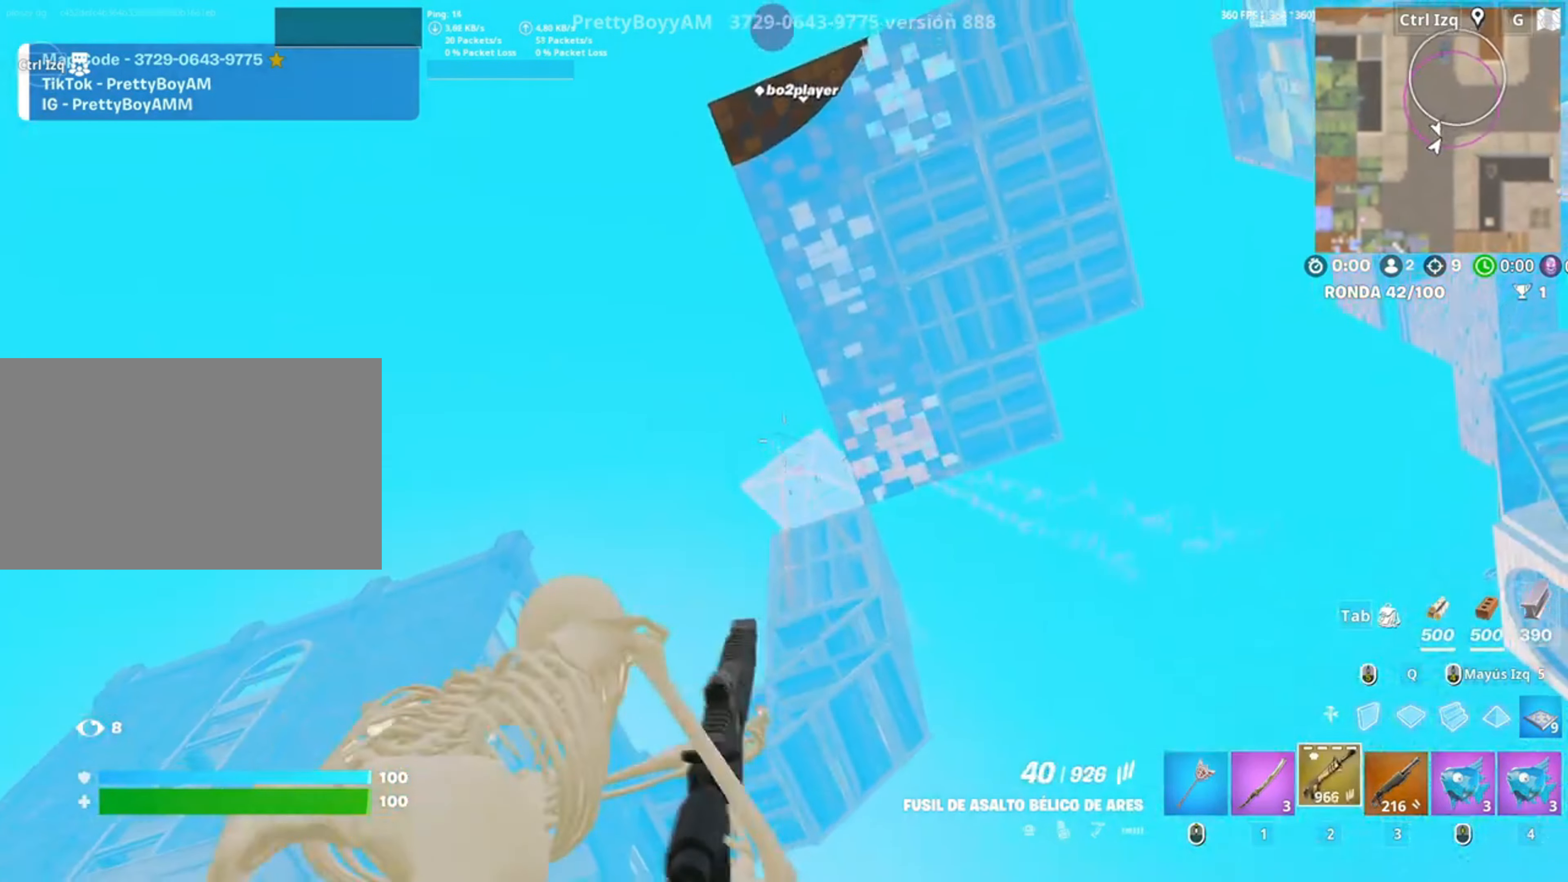
{"keys": ["s"], "mouse": [], "events": [[50, "space", "down"], [83, "a", "up"], [183, "space", "up"]]}
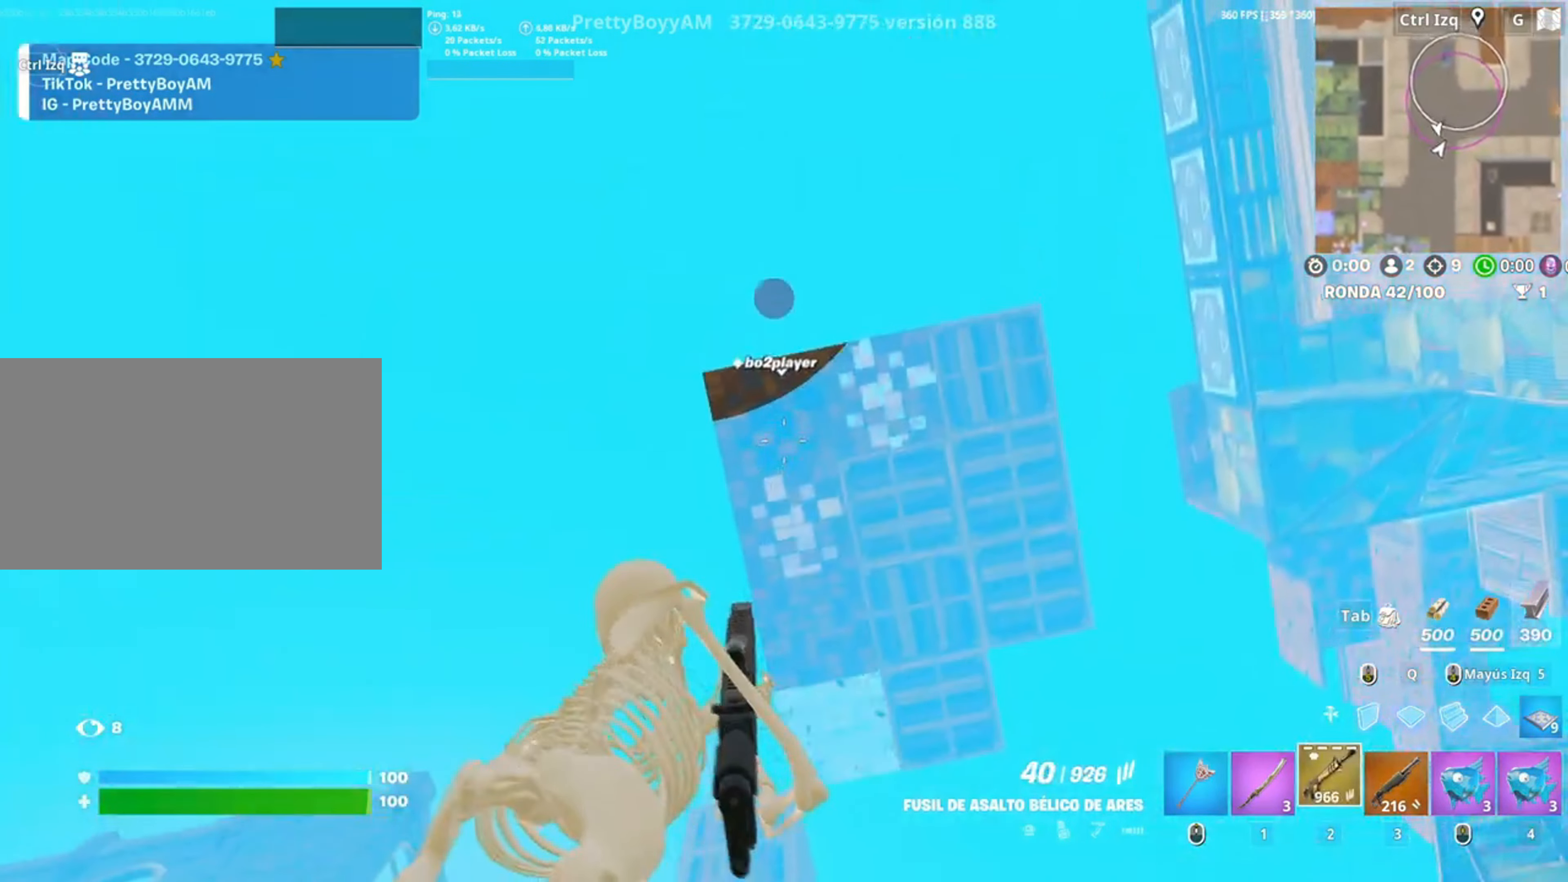
{"keys": ["s"], "mouse": [], "events": [[117, "a", "down"], [450, "a", "up"]]}
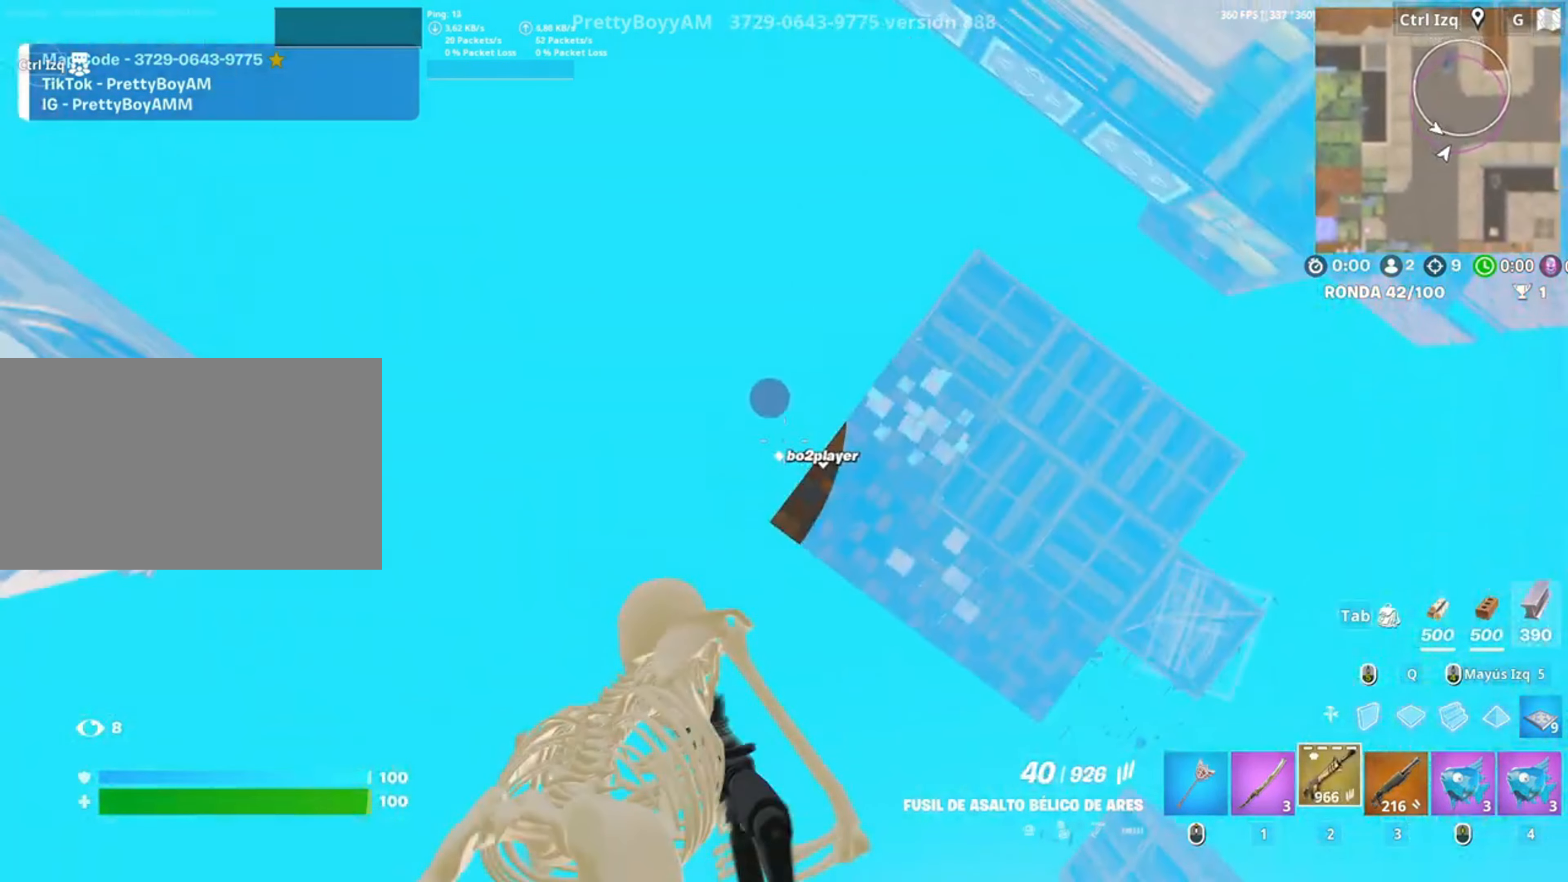
{"keys": [], "mouse": ["right"], "events": [[117, "c", "down"], [183, "mouse_right", "down"], [200, "c", "up"], [317, "s", "up"]]}
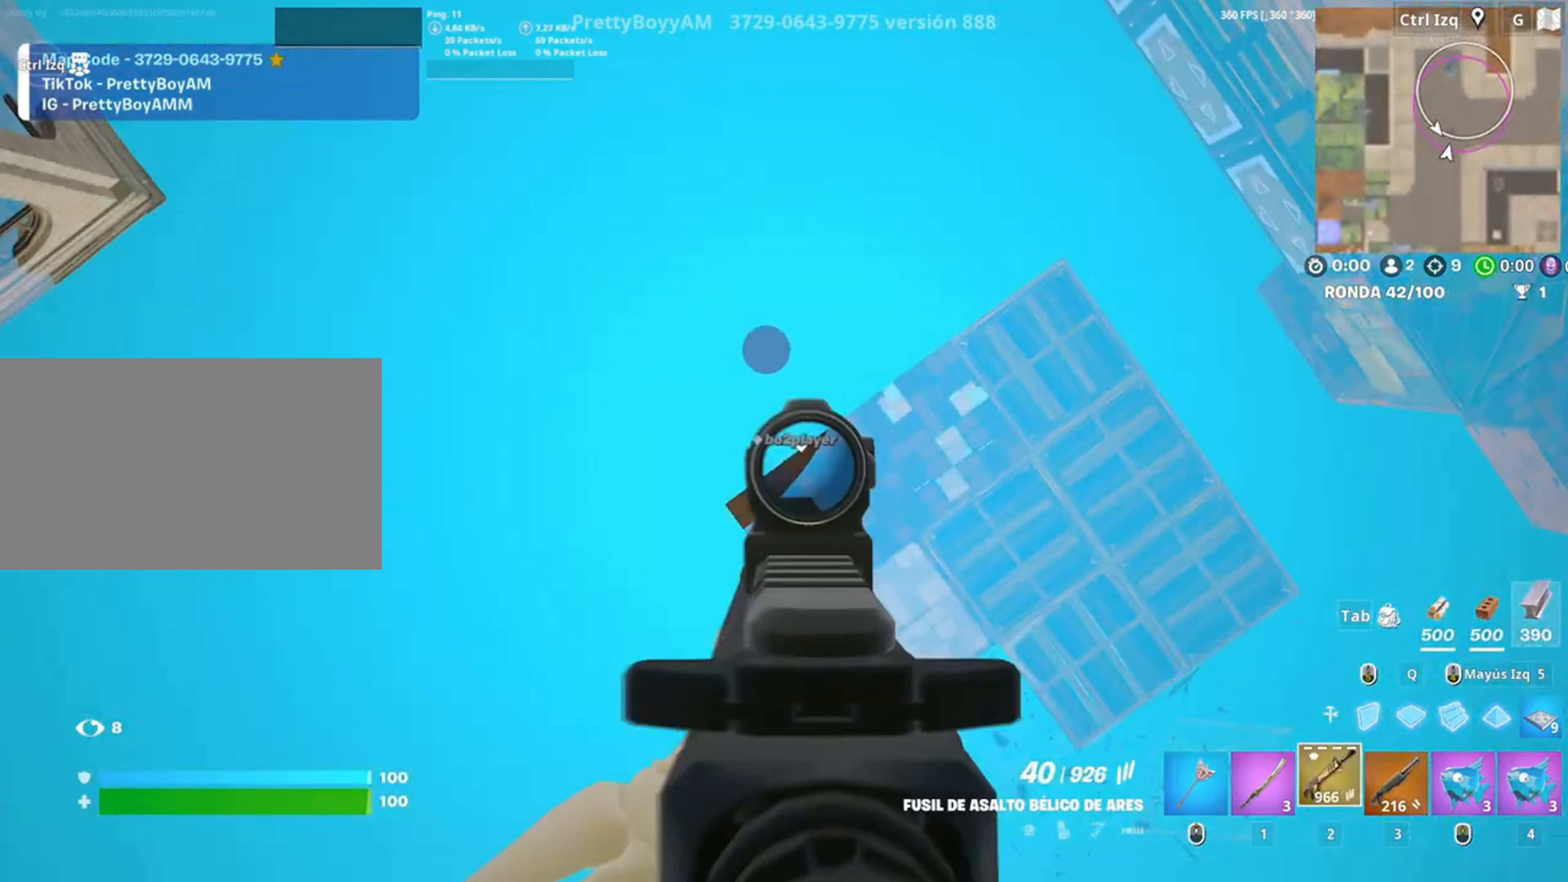
{"keys": [], "mouse": ["right"], "events": [[217, "a", "down"], [383, "a", "up"]]}
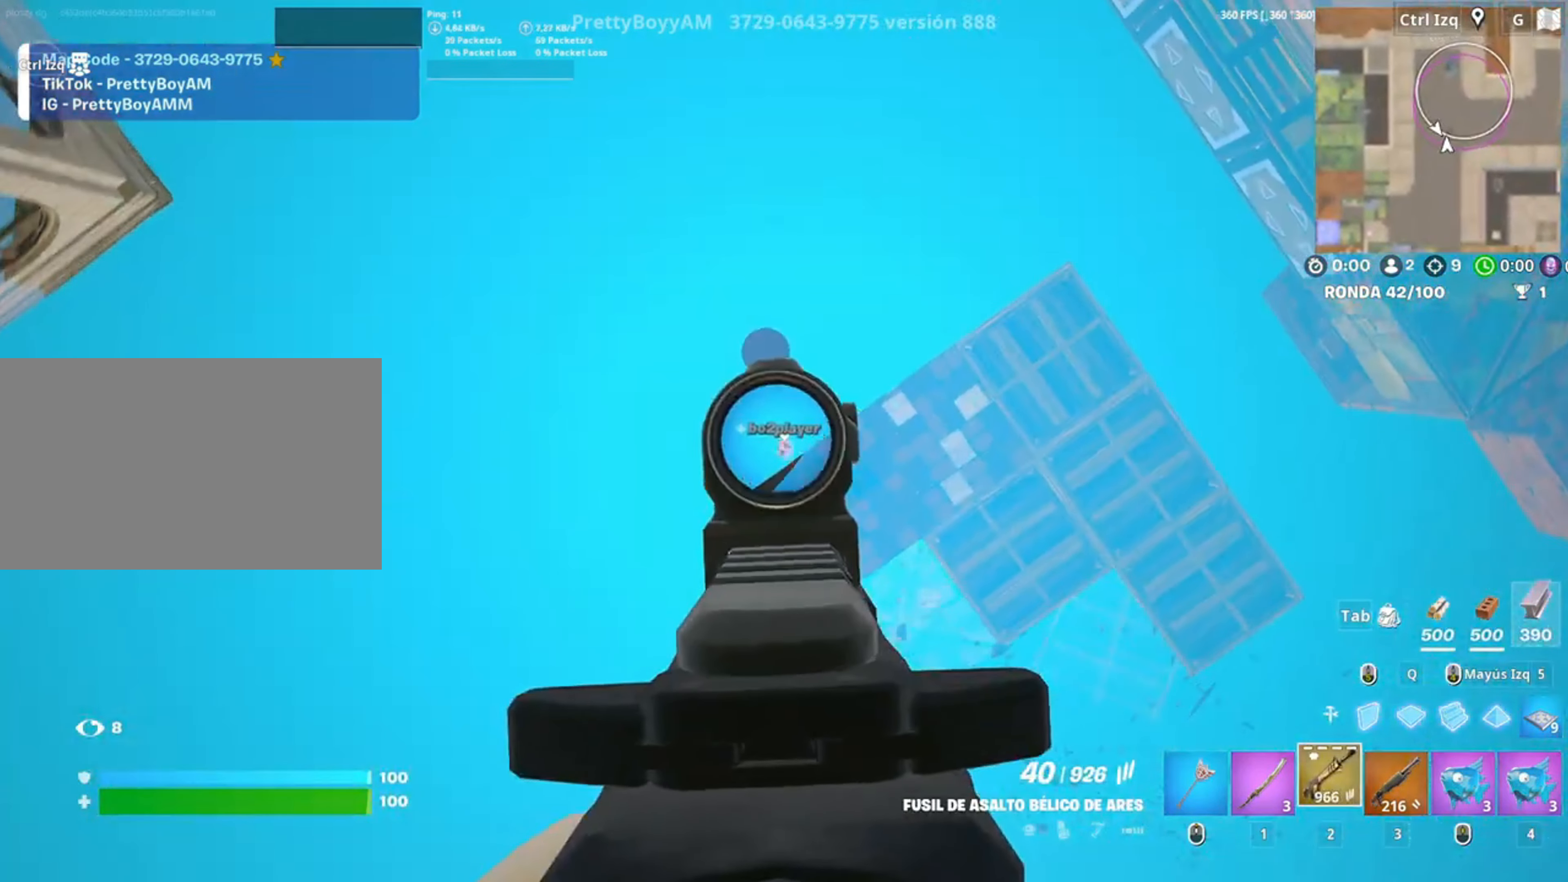
{"keys": [], "mouse": ["left", "right"], "events": [[50, "a", "down"], [217, "mouse_left", "down"], [350, "a", "up"]]}
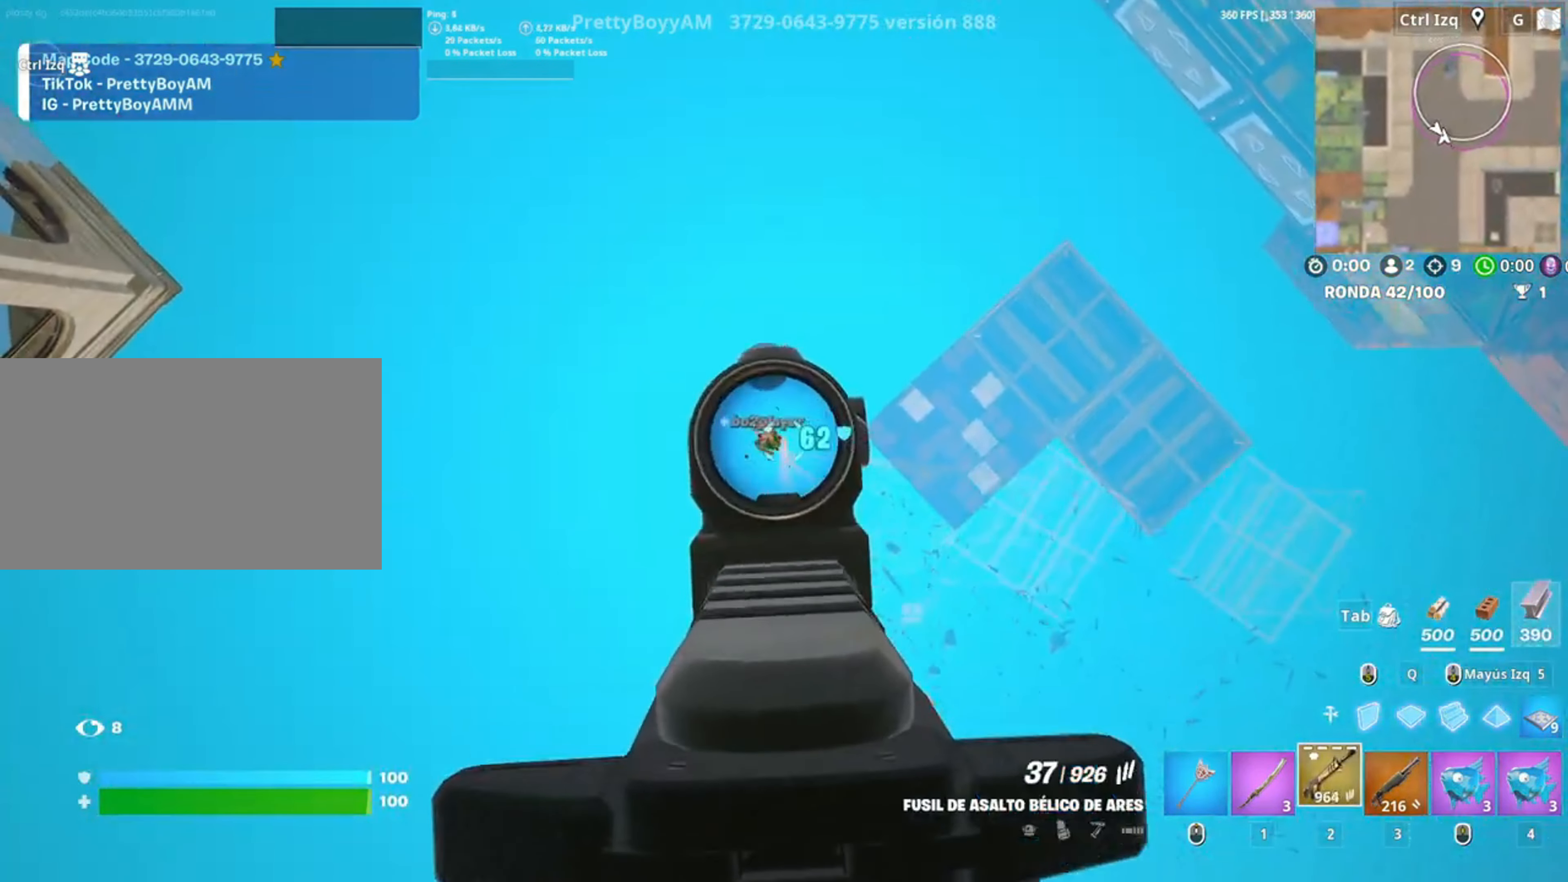
{"keys": ["s", "shift", "space"], "mouse": ["left"], "events": [[183, "a", "down"], [283, "mouse_right", "up"], [317, "a", "up"], [350, "space", "down"], [383, "s", "down"], [450, "d", "down"], [450, "shift", "down"], [483, "d", "up"]]}
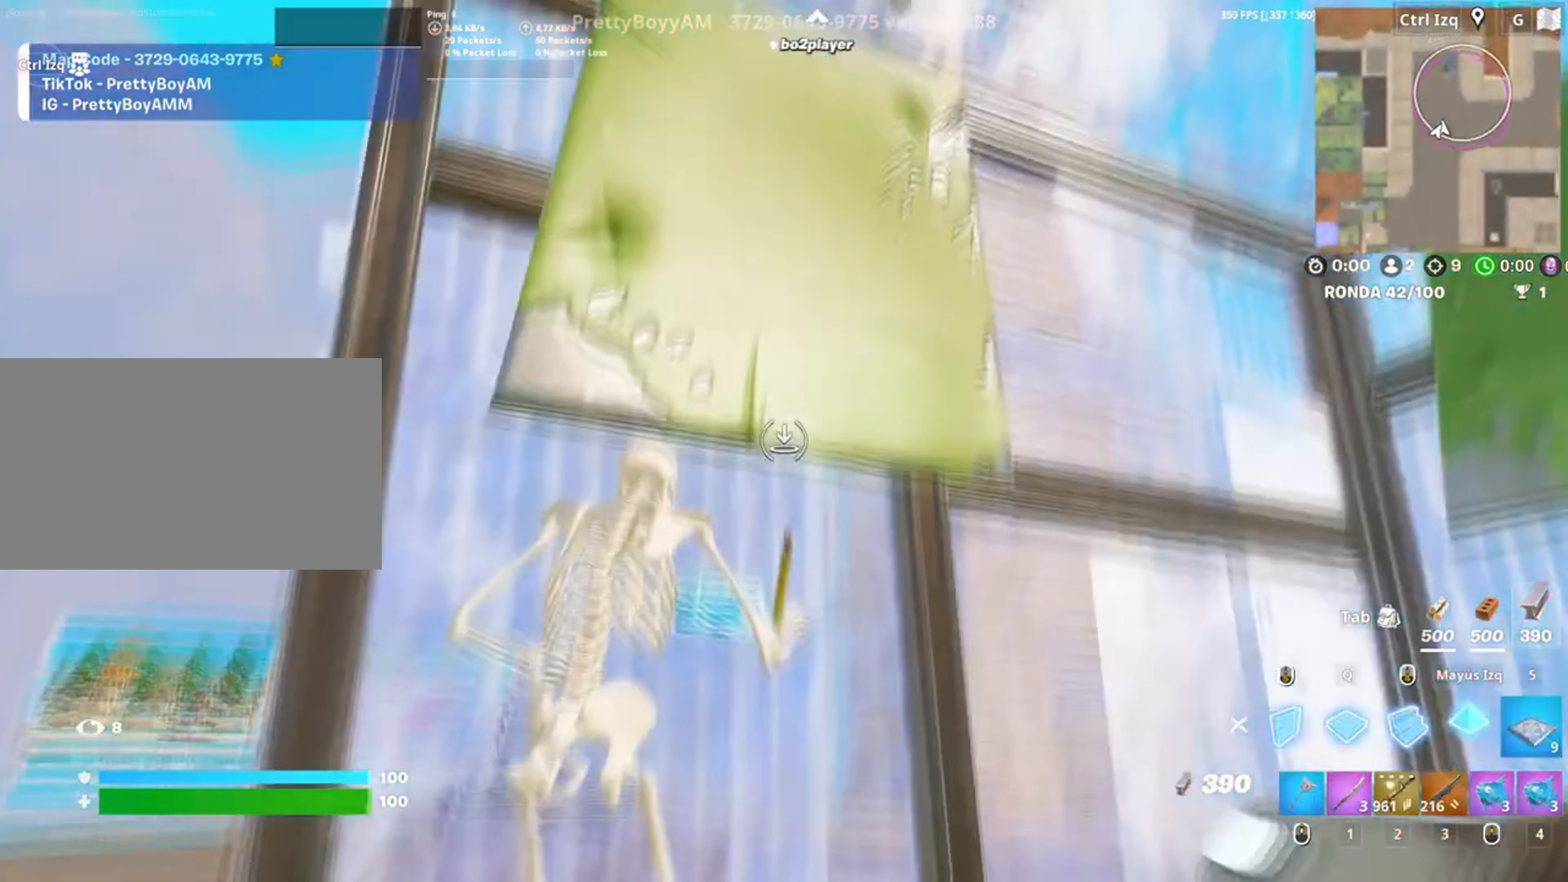
{"keys": ["a", "s"], "mouse": [], "events": [[17, "space", "up"], [100, "shift", "up"], [150, "a", "down"], [250, "3", "down"], [250, "a", "up"], [250, "mouse_left", "up"], [283, "3", "up"], [467, "a", "down"]]}
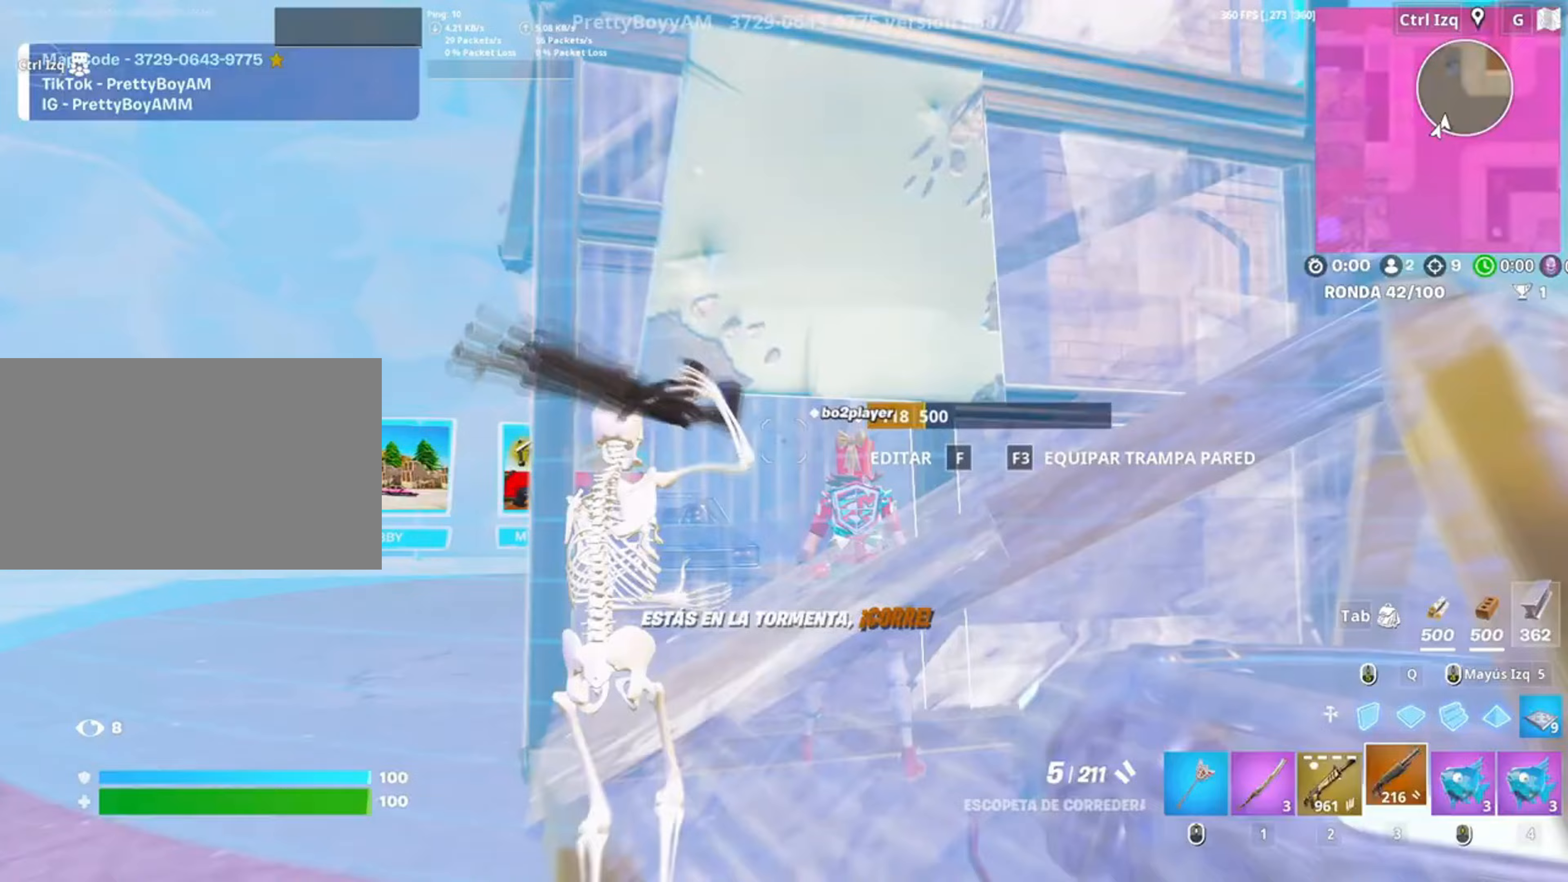
{"keys": ["a"], "mouse": ["left"], "events": [[150, "s", "up"], [300, "mouse_left", "down"], [383, "space", "down"], [483, "space", "up"]]}
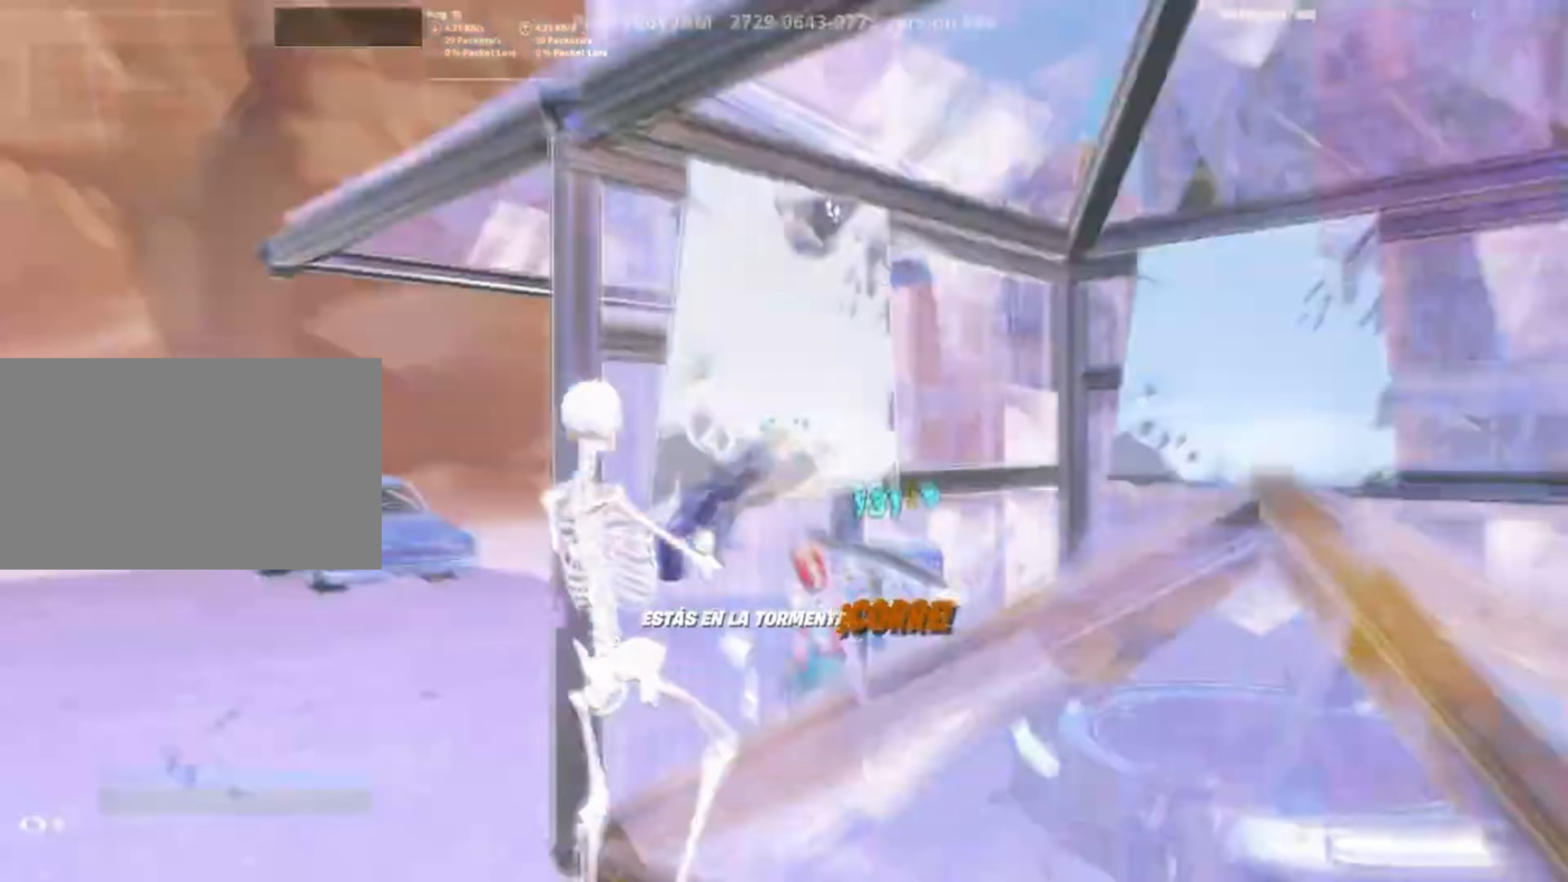
{"keys": ["a"], "mouse": ["left"], "events": []}
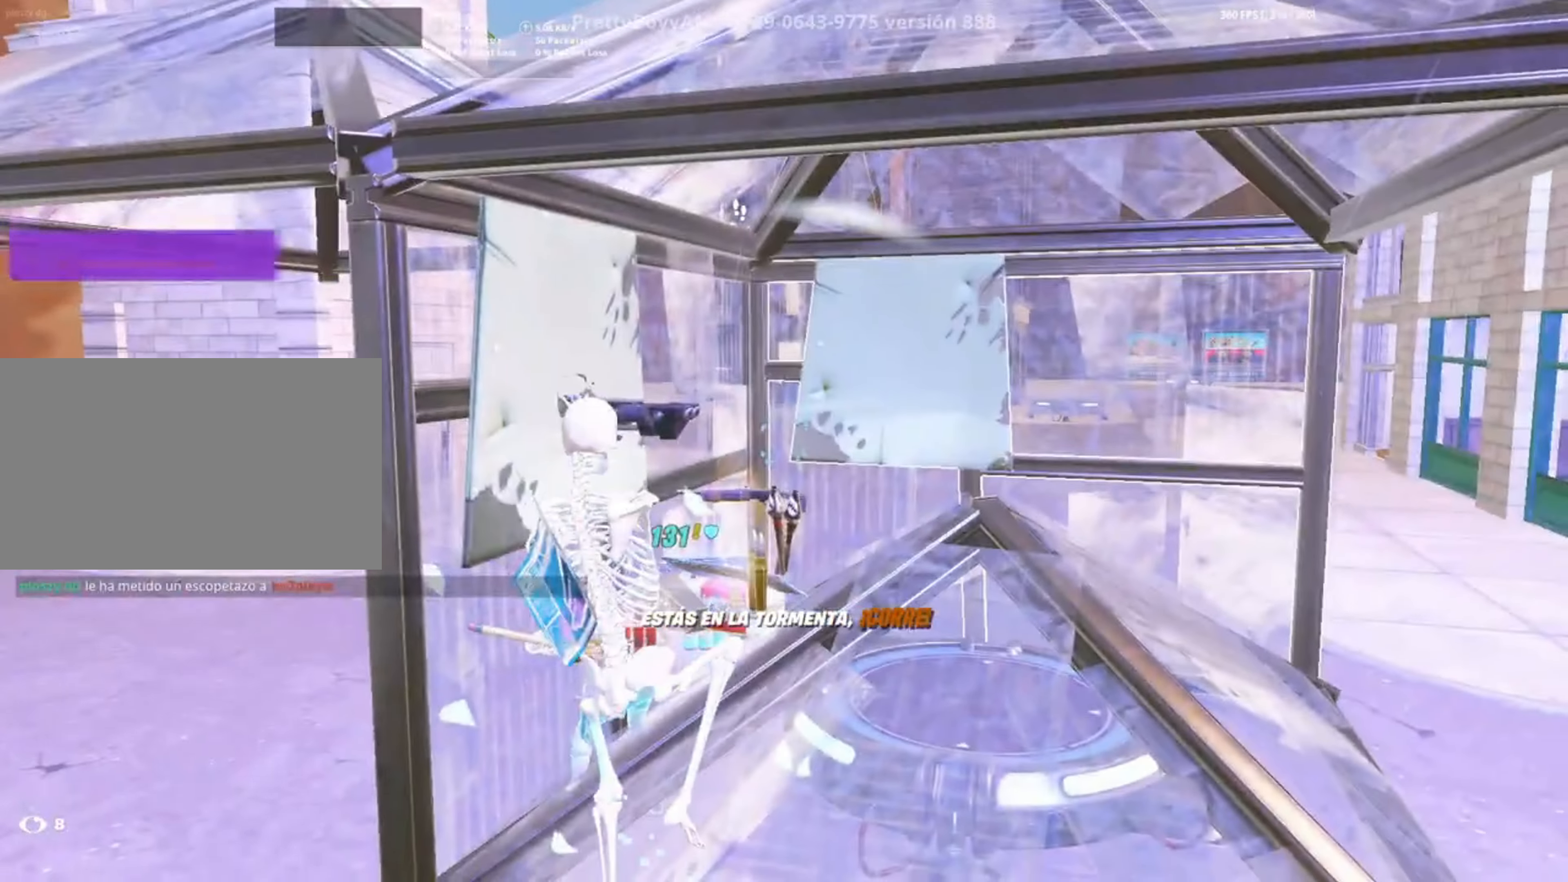
{"keys": ["a"], "mouse": [], "events": [[483, "mouse_left", "up"]]}
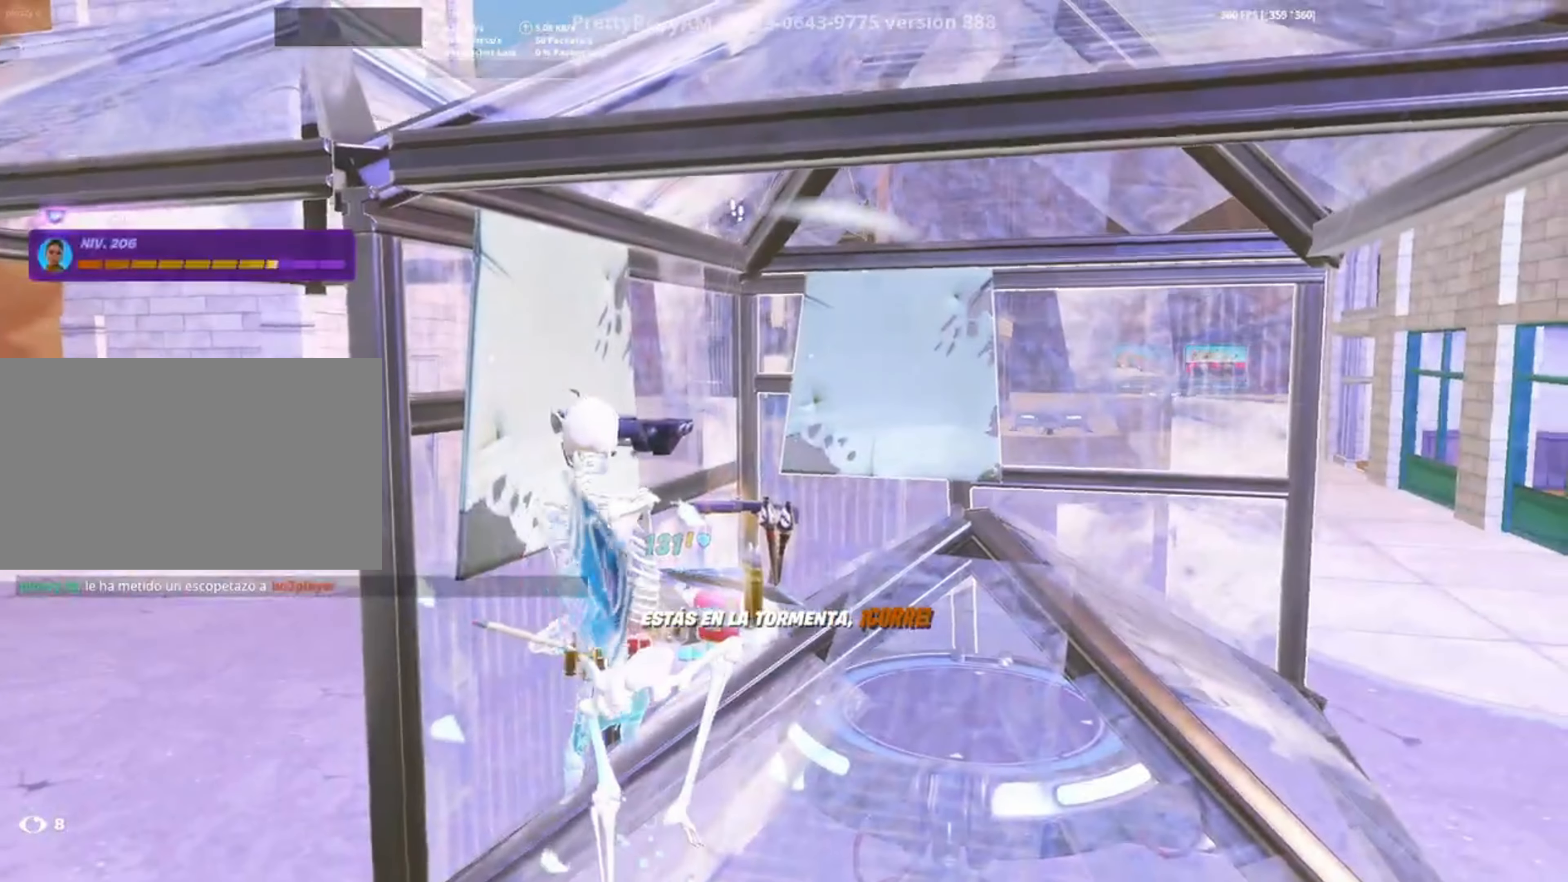
{"keys": ["a"], "mouse": ["right"], "events": [[483, "mouse_right", "down"]]}
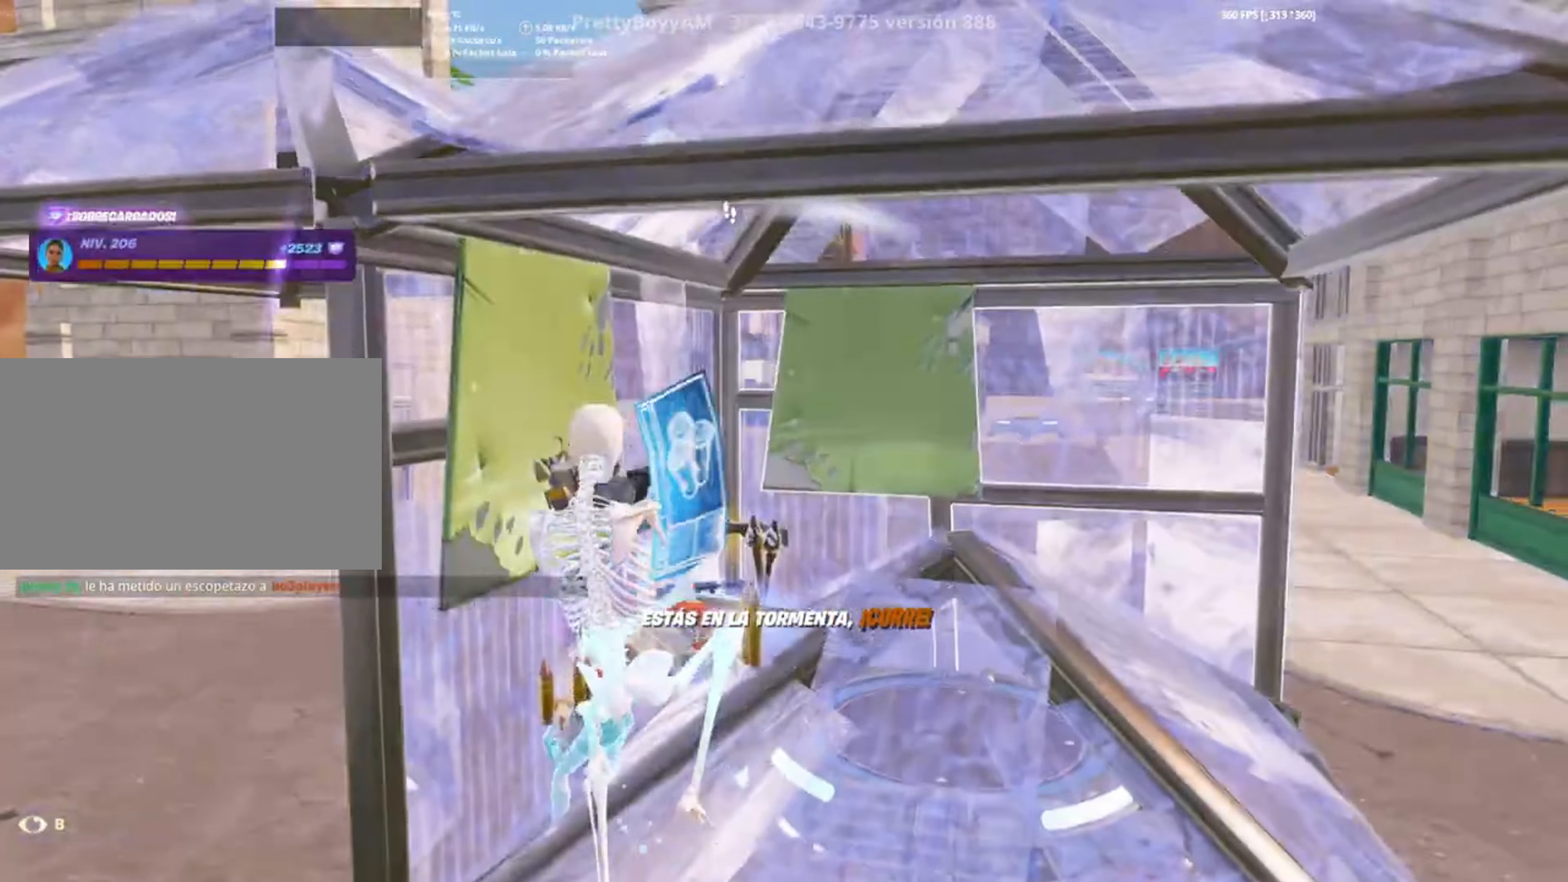
{"keys": ["w"], "mouse": ["left"], "events": [[83, "mouse_left", "down"], [217, "mouse_right", "up"], [217, "w", "down"], [317, "a", "up"]]}
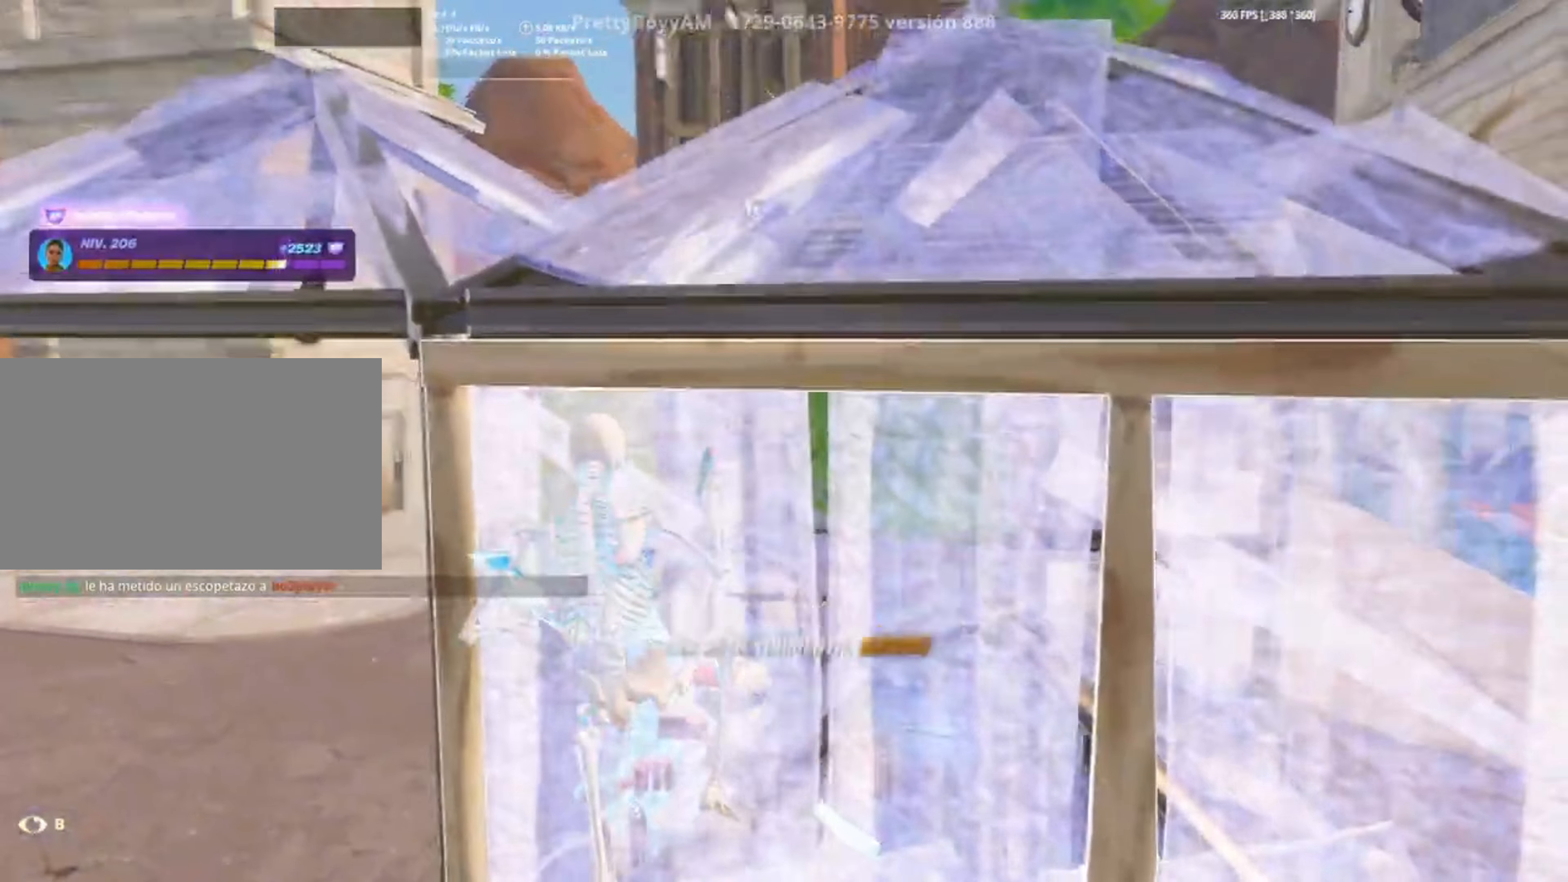
{"keys": ["w"], "mouse": ["left"], "events": []}
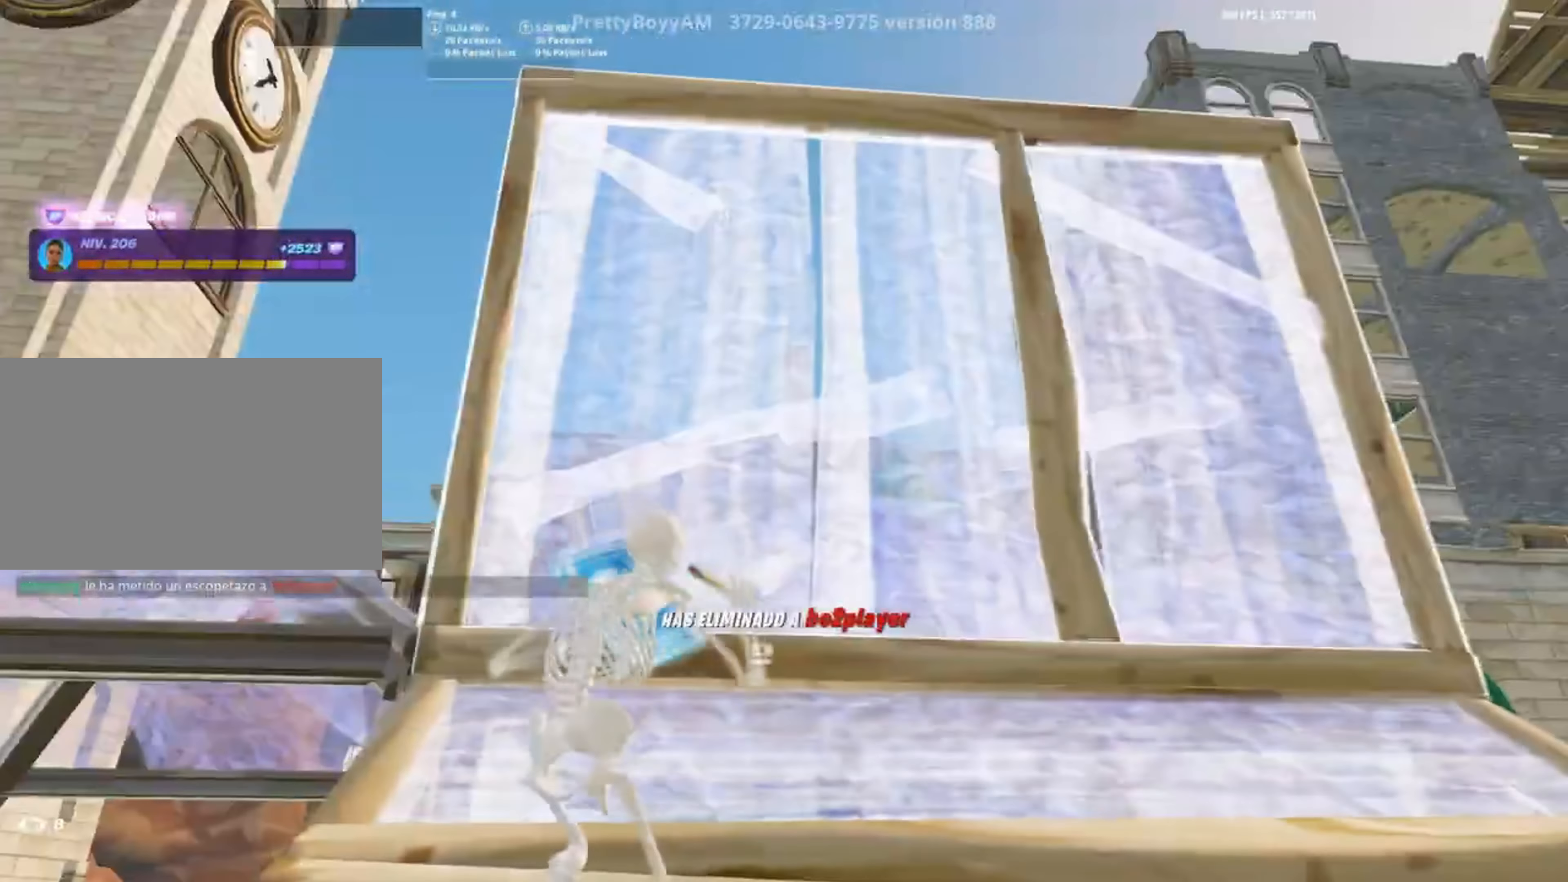
{"keys": ["shift", "w"], "mouse": ["left"], "events": [[17, "mouse_left", "up"], [117, "f", "down"], [150, "f", "up"], [150, "mouse_left", "down"], [283, "f", "down"], [383, "shift", "down"], [400, "f", "up"]]}
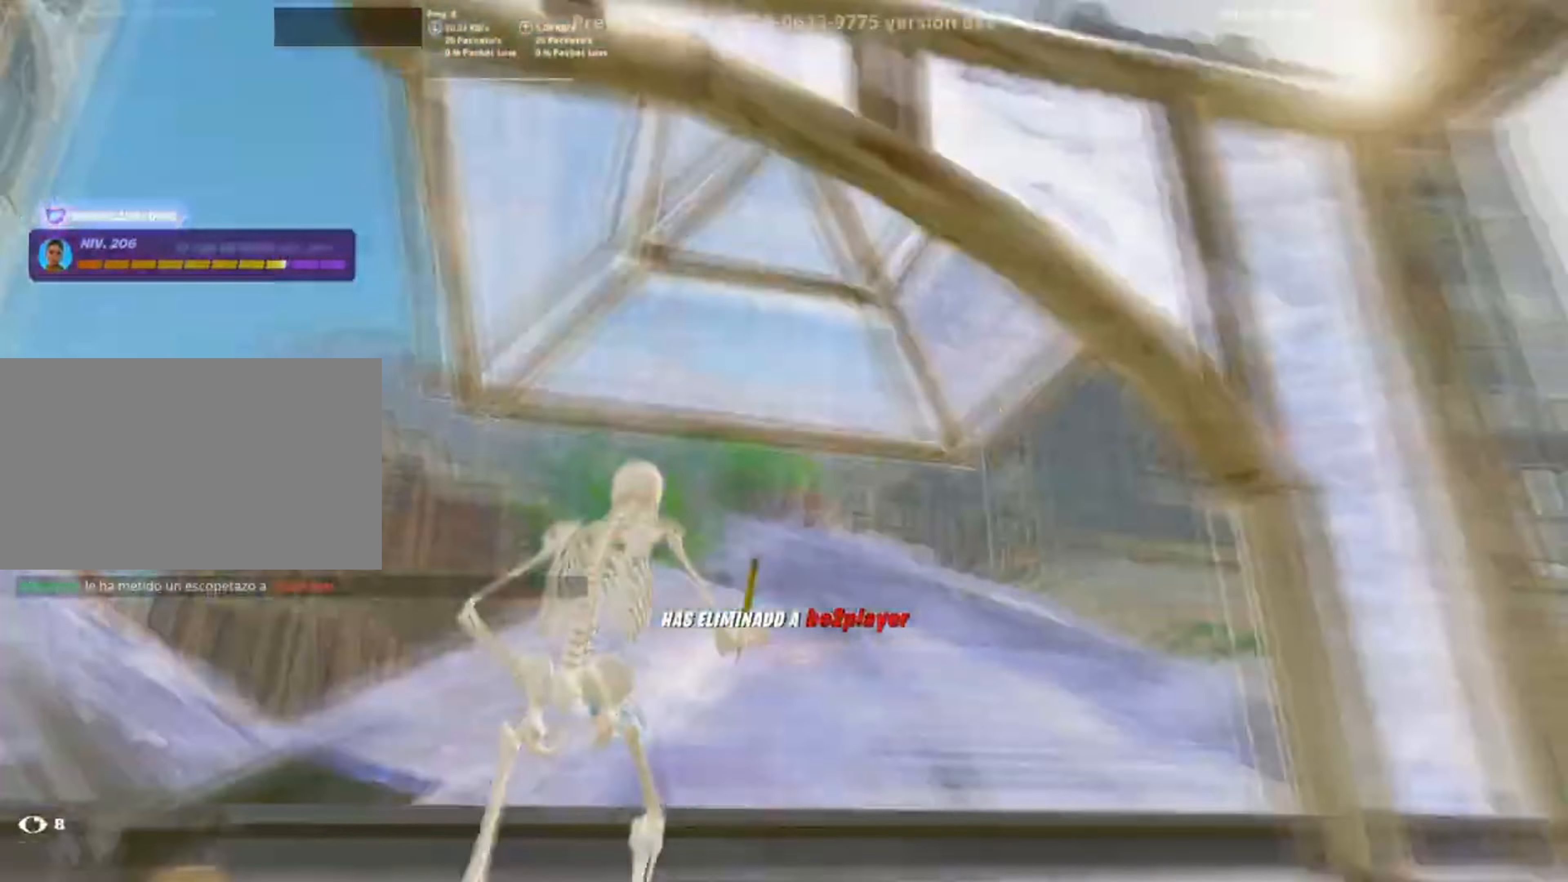
{"keys": [], "mouse": [], "events": [[50, "shift", "up"], [117, "3", "down"], [183, "3", "up"], [217, "mouse_left", "up"], [317, "mouse_left", "down"], [417, "mouse_left", "up"], [467, "w", "up"]]}
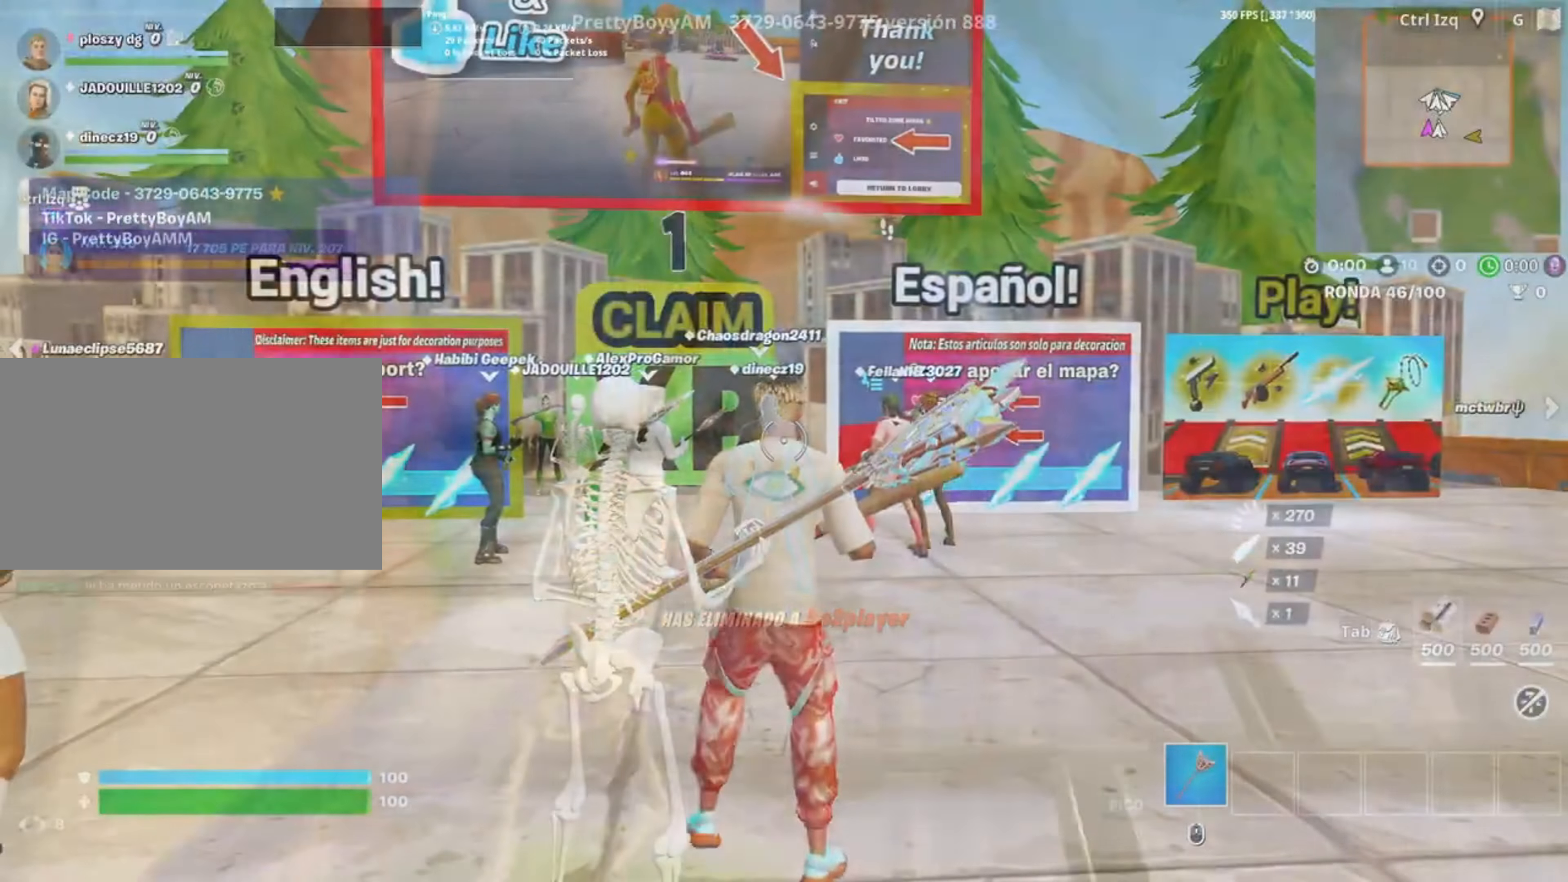
{"keys": [], "mouse": [], "events": []}
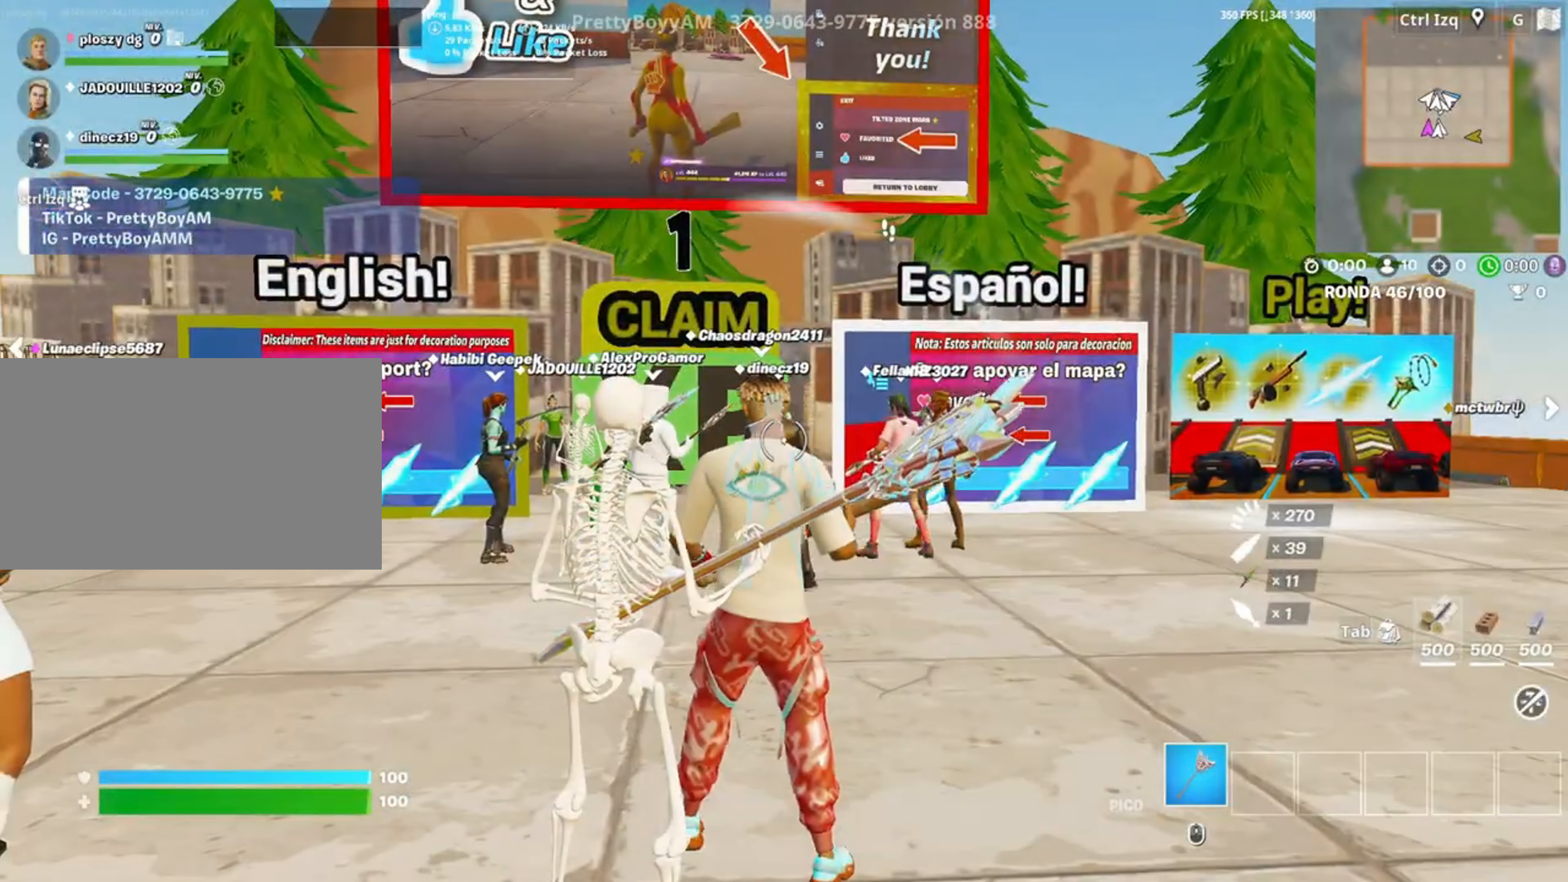
{"keys": [], "mouse": [], "events": []}
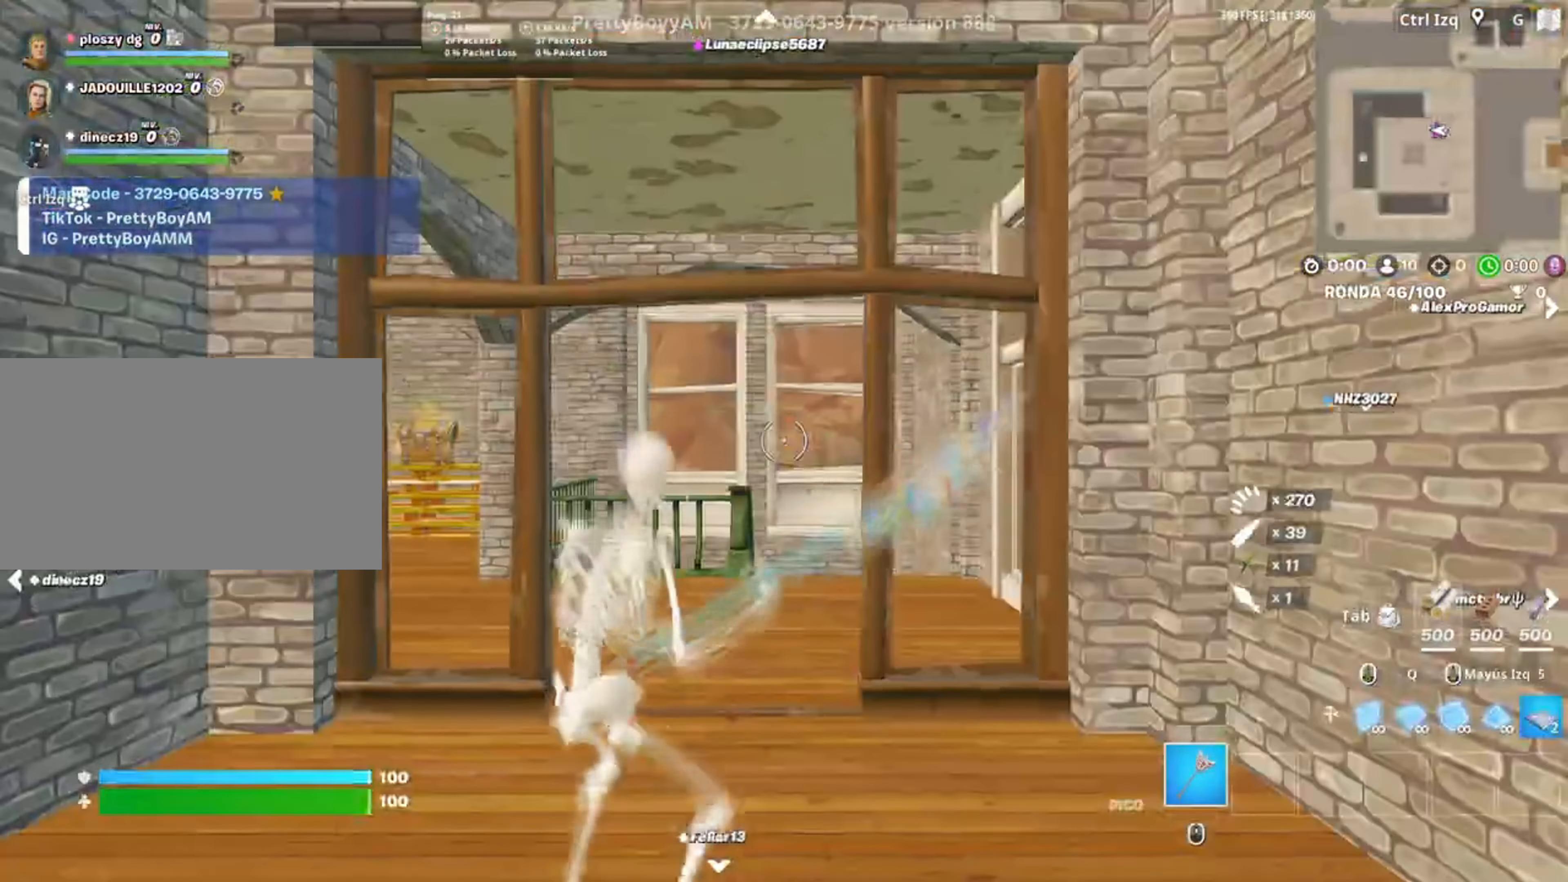
{"keys": [], "mouse": [], "events": []}
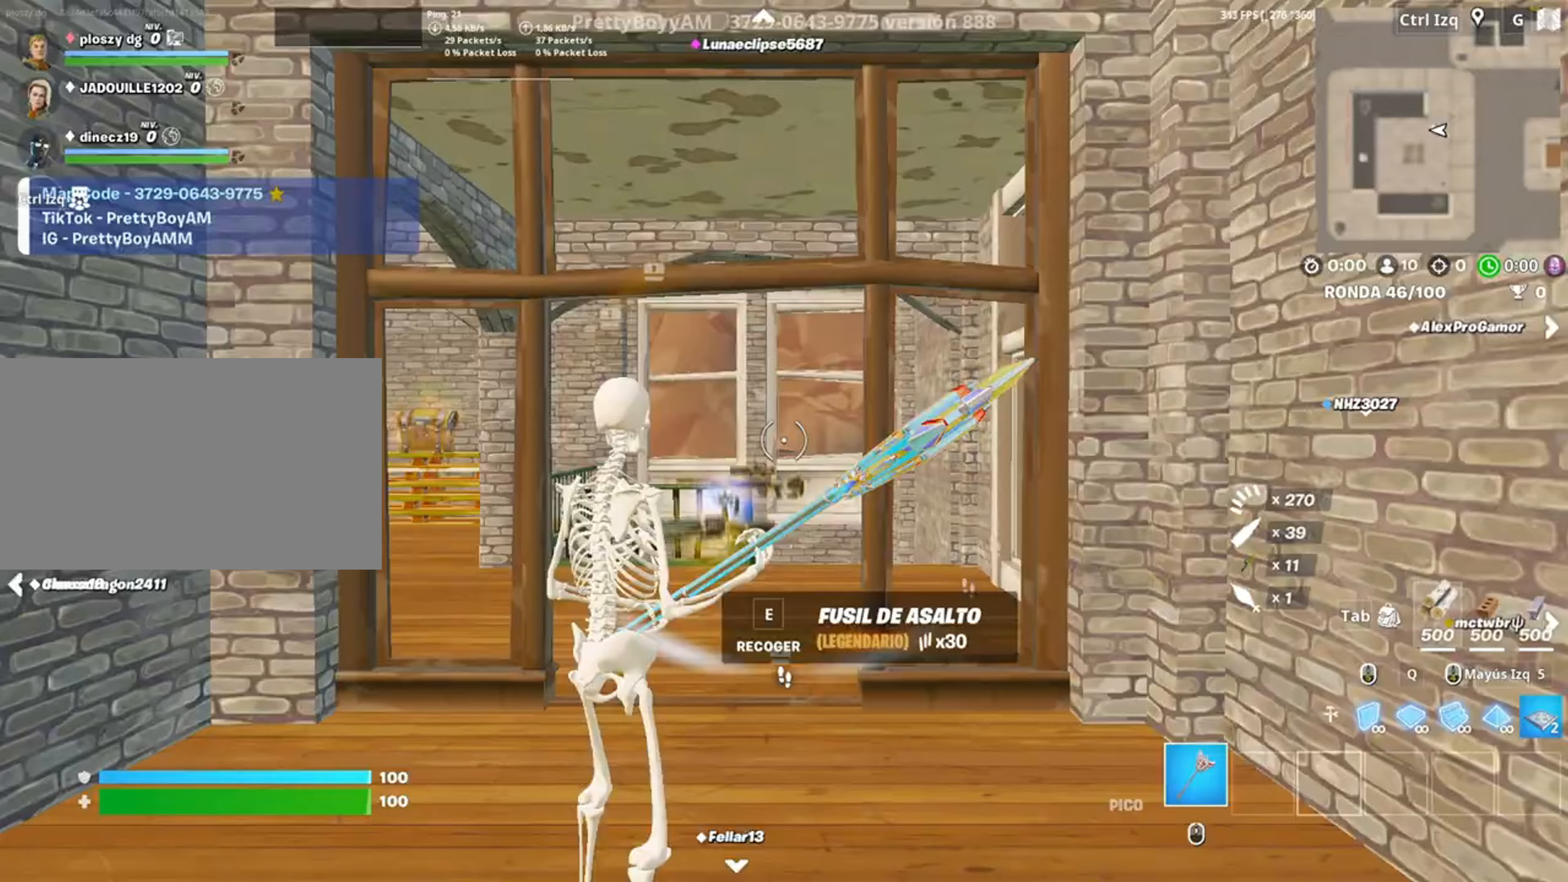
{"keys": [], "mouse": [], "events": []}
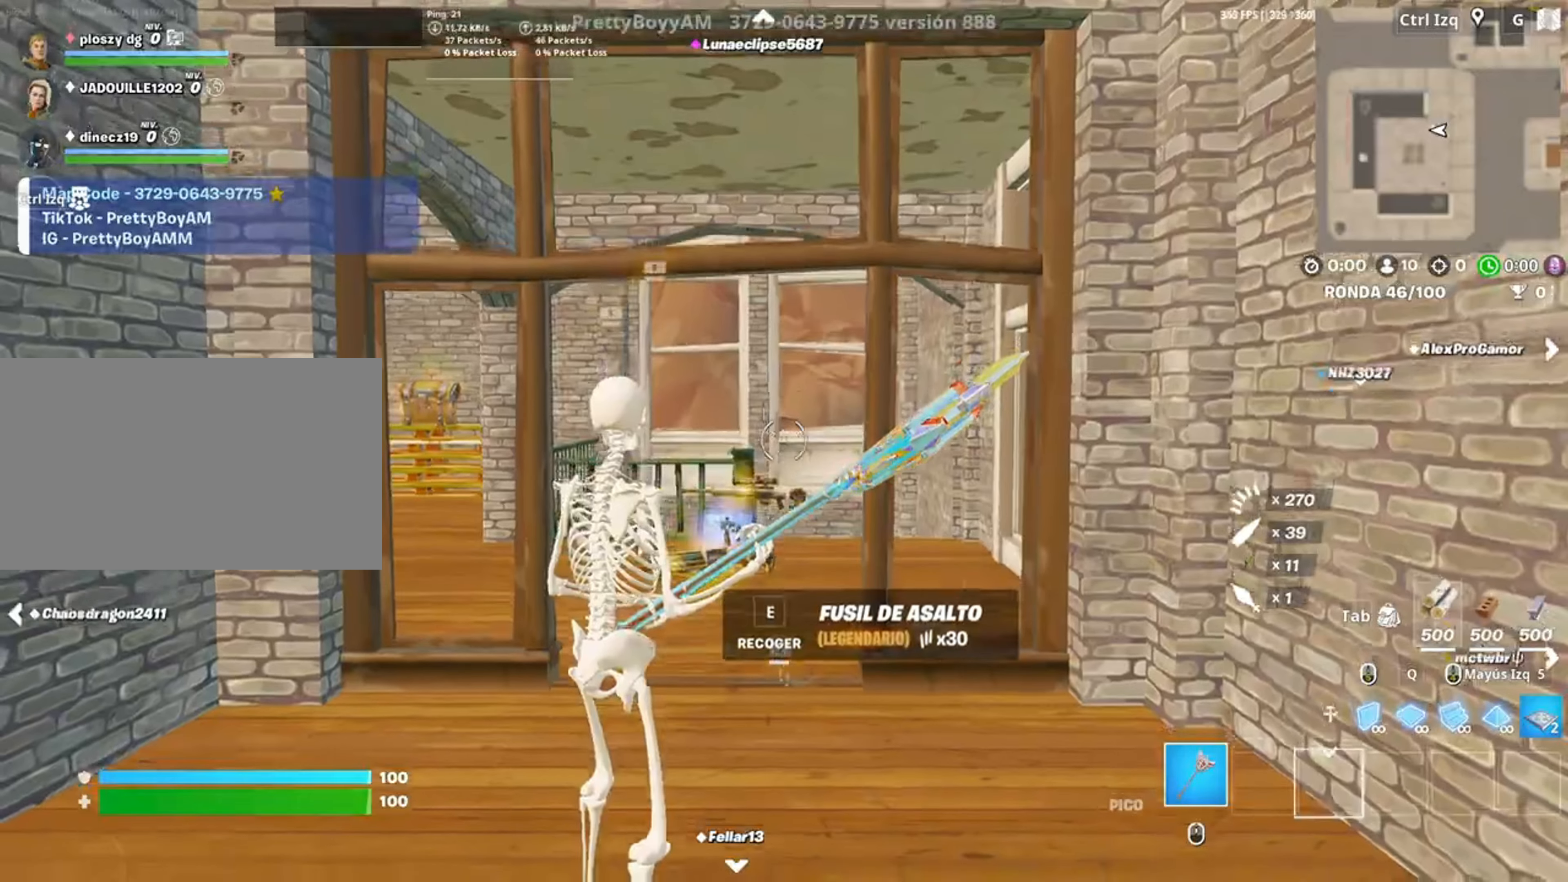
{"keys": ["w"], "mouse": [], "events": [[250, "w", "down"]]}
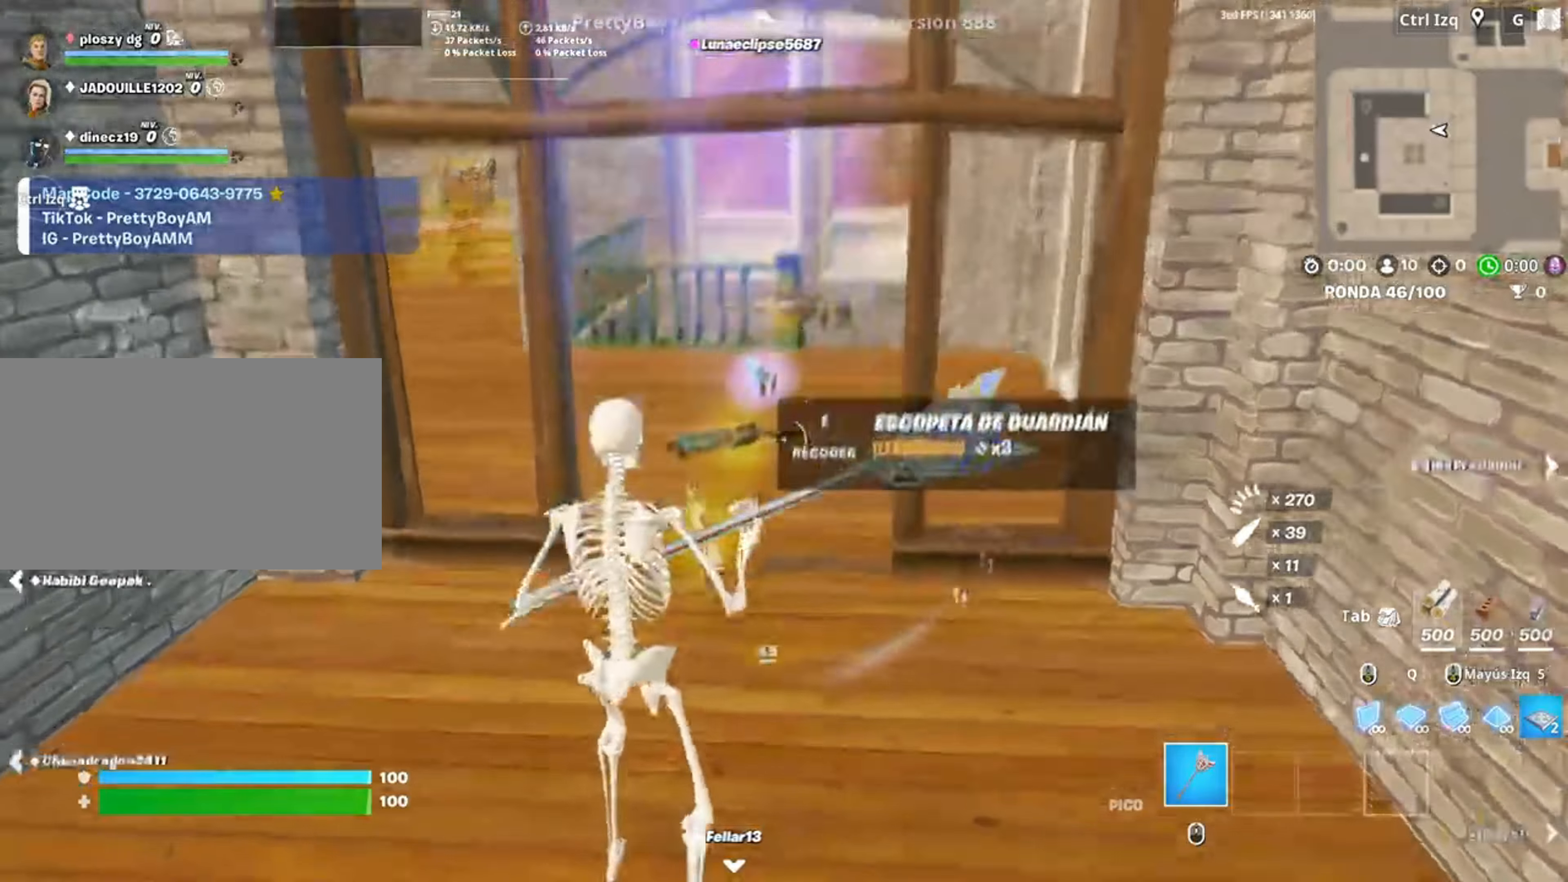
{"keys": ["w"], "mouse": [], "events": [[183, "e", "down"], [300, "e", "up"], [383, "e", "down"], [433, "e", "up"]]}